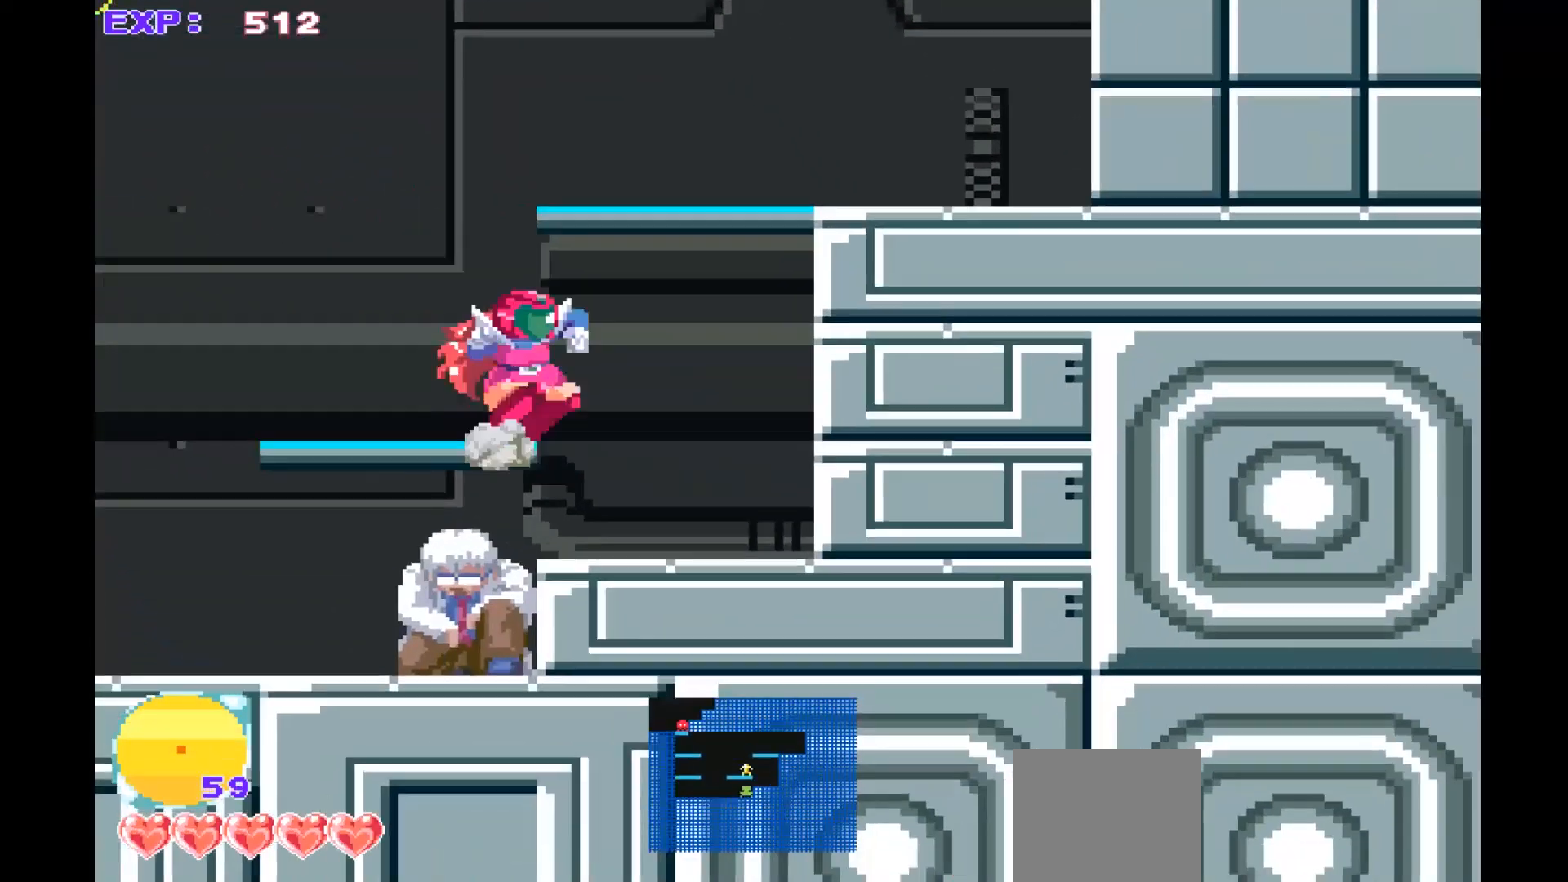
Gameplay with a controller (PlayStation layout); each line is a JSON object with the inputs held at the frame after it. "events" lists button and stick changes between this image and that frame as [ms after this image, input, new state], when the widget could be followed in between. Not read: right_stick.
{"buttons": ["CROSS"], "left_stick": "down-right", "events": [[367, "CROSS", "down"], [433, "left_stick", "down"], [500, "left_stick", "down-right"]]}
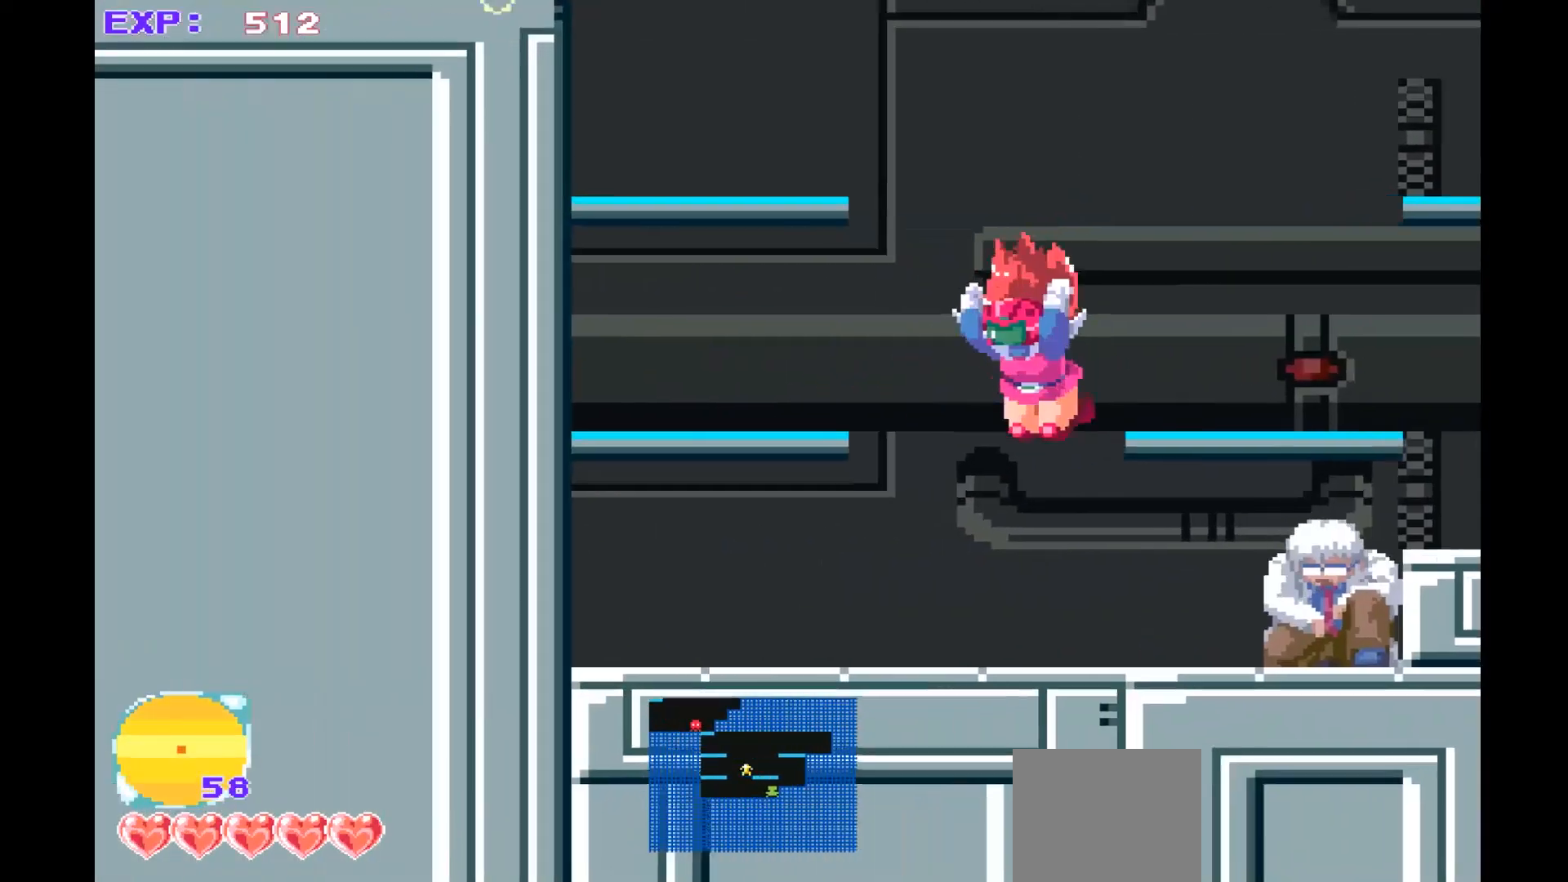
{"buttons": [], "left_stick": "right", "events": [[33, "CROSS", "up"], [167, "left_stick", "right"]]}
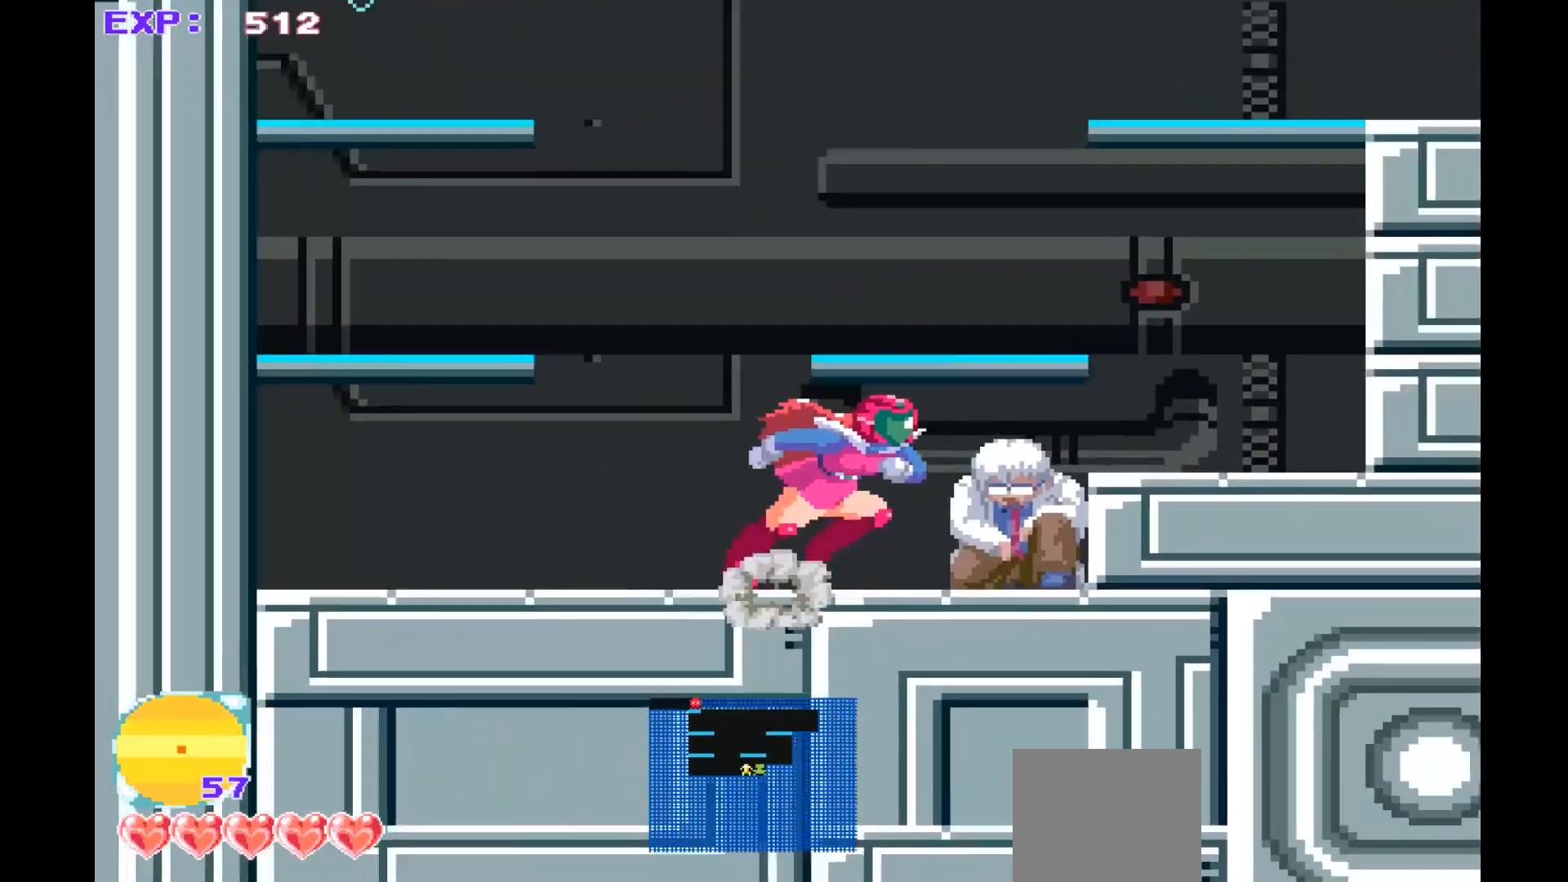
{"buttons": [], "left_stick": "center", "events": [[233, "SQUARE", "down"], [300, "left_stick", "center"], [333, "SQUARE", "up"], [433, "SQUARE", "down"], [500, "SQUARE", "up"]]}
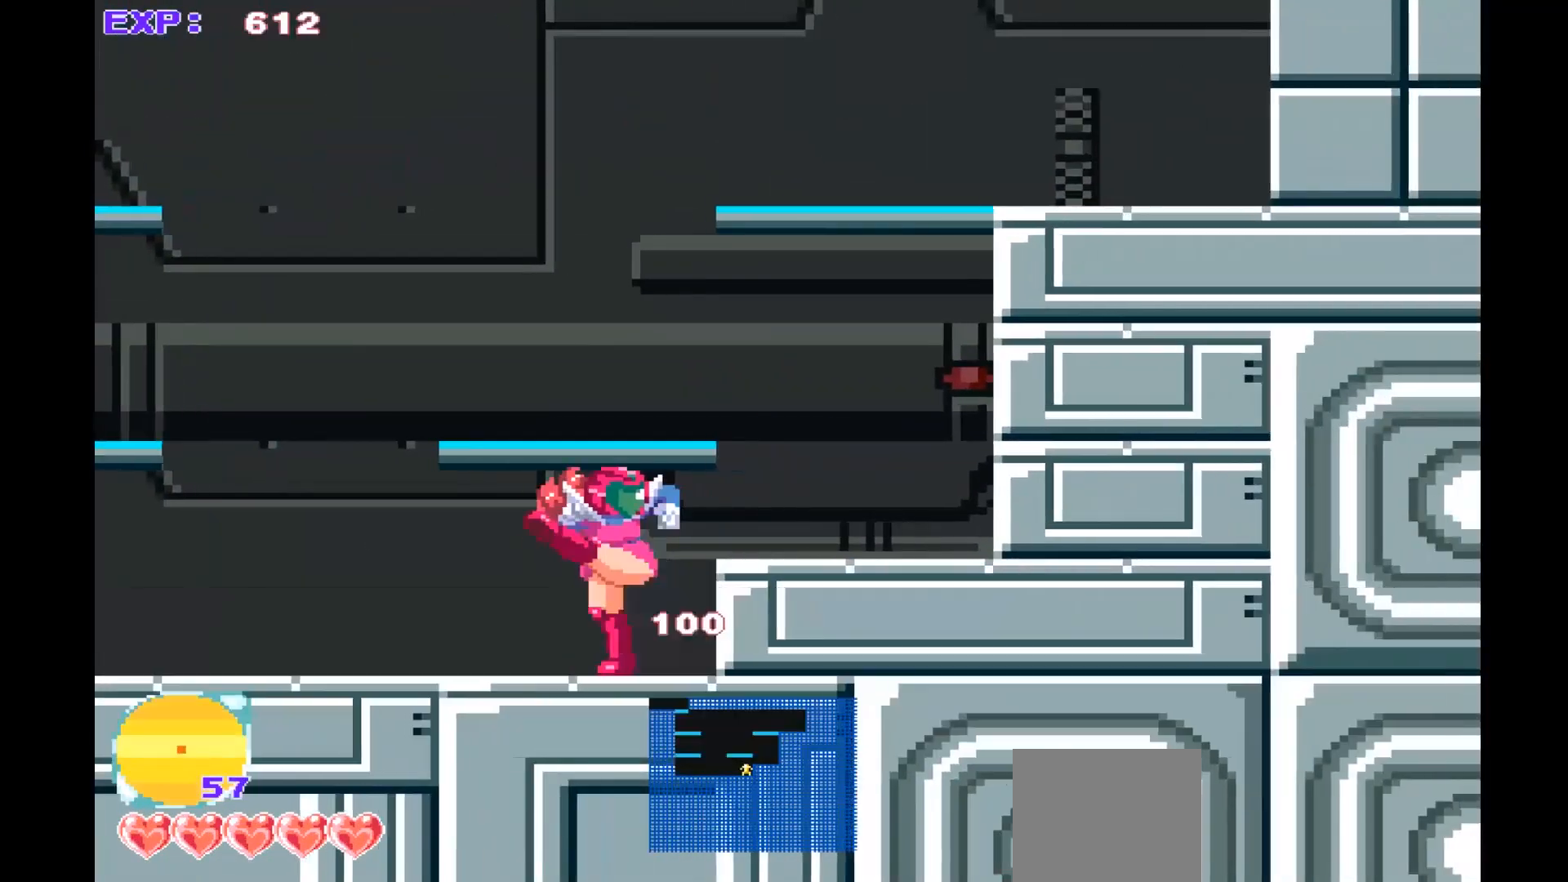
{"buttons": ["CROSS"], "left_stick": "up", "events": [[267, "left_stick", "up"], [333, "CROSS", "down"]]}
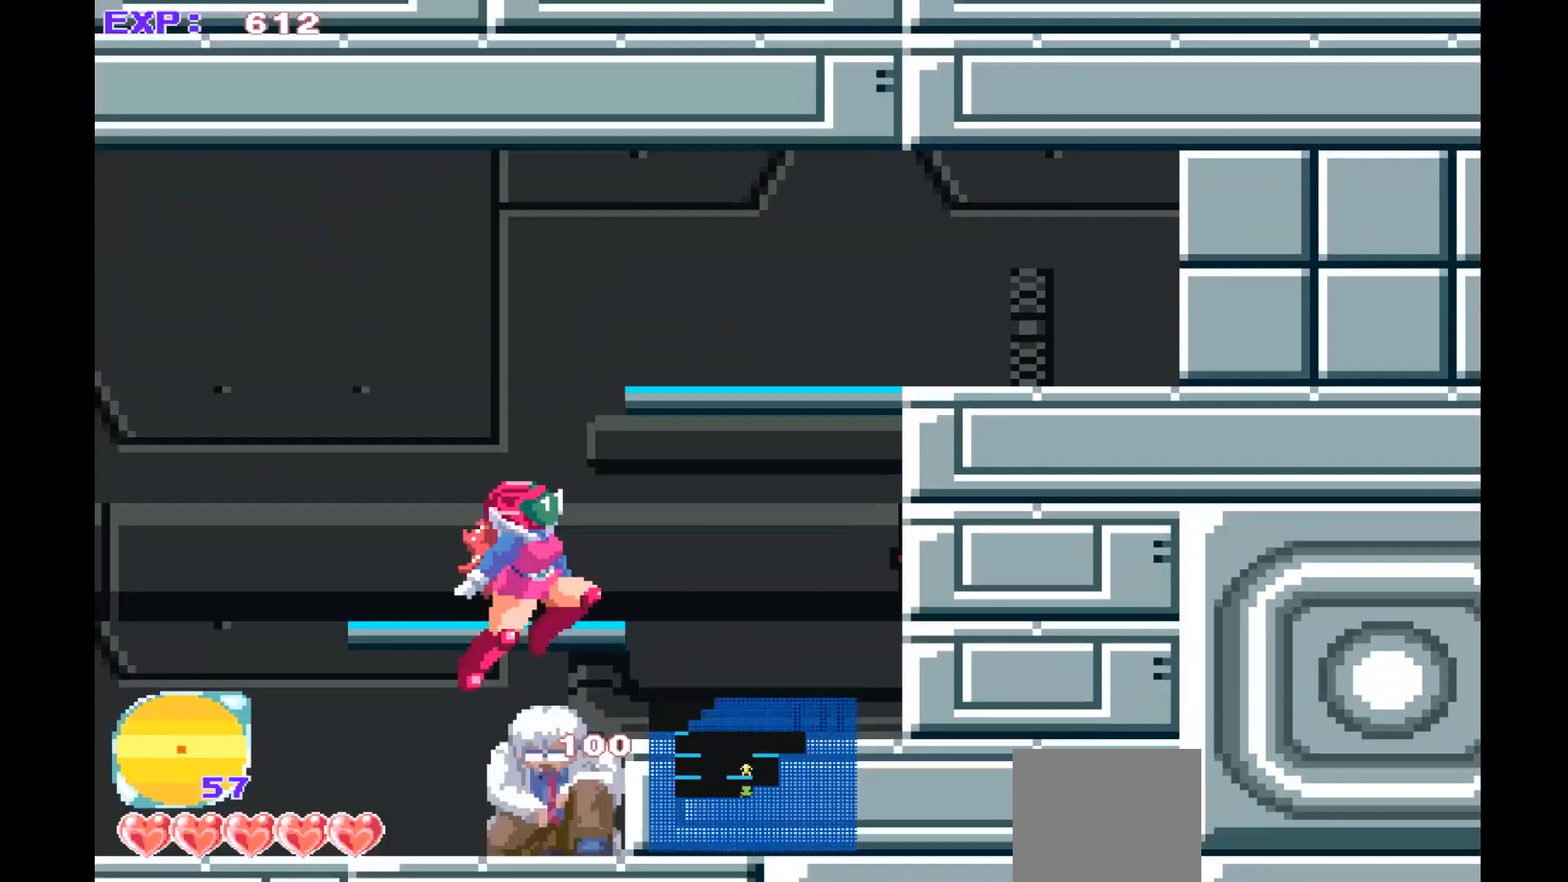
{"buttons": ["CROSS"], "left_stick": "right", "events": [[267, "left_stick", "right"]]}
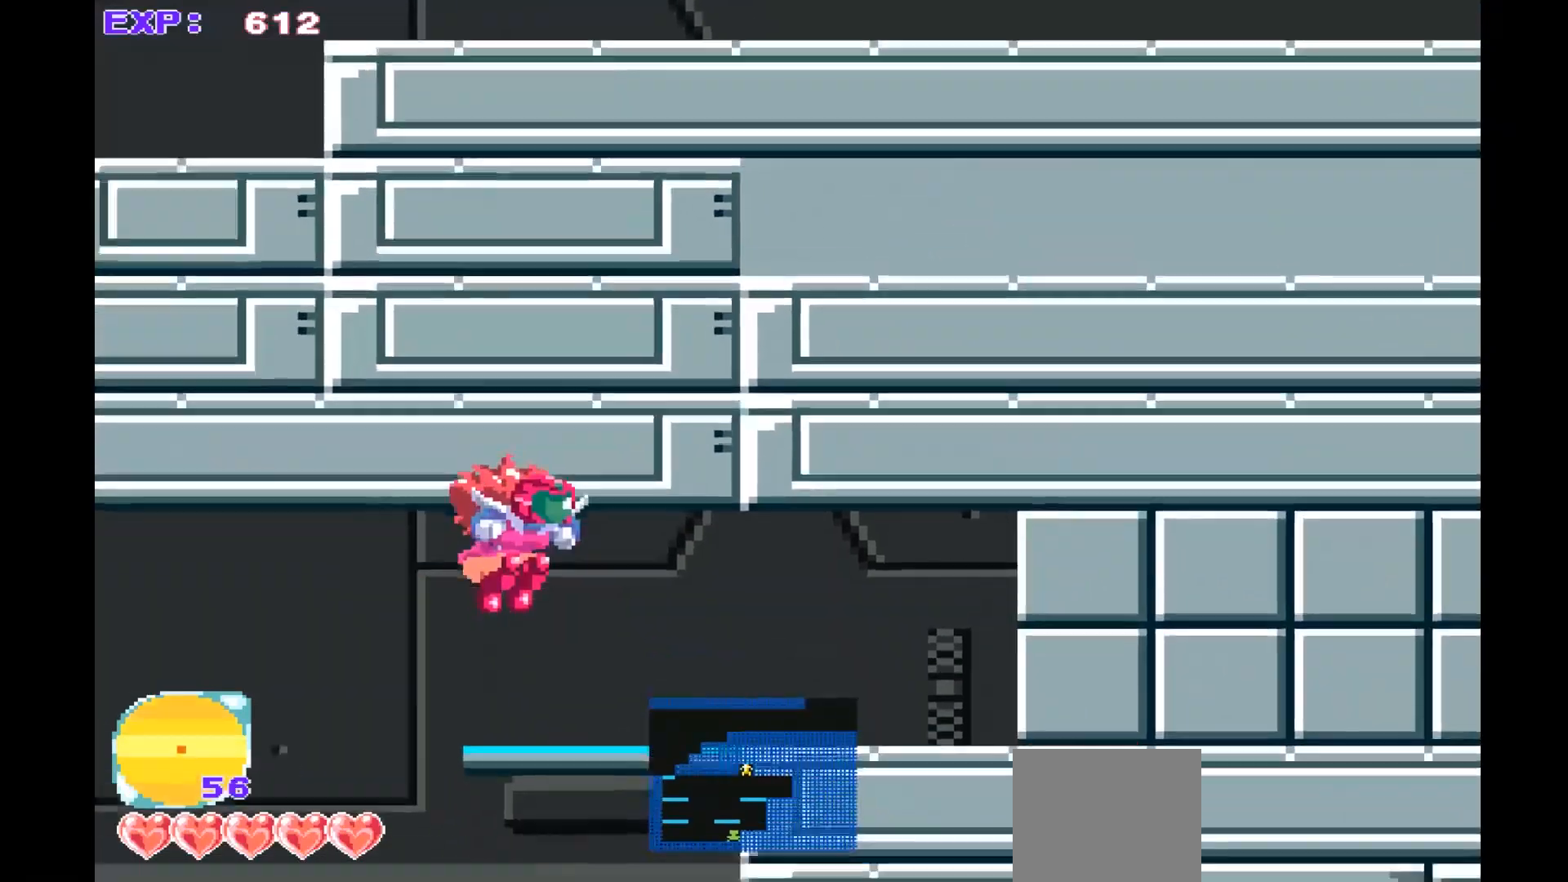
{"buttons": [], "left_stick": "right", "events": [[33, "CROSS", "up"], [200, "SQUARE", "down"], [300, "SQUARE", "up"]]}
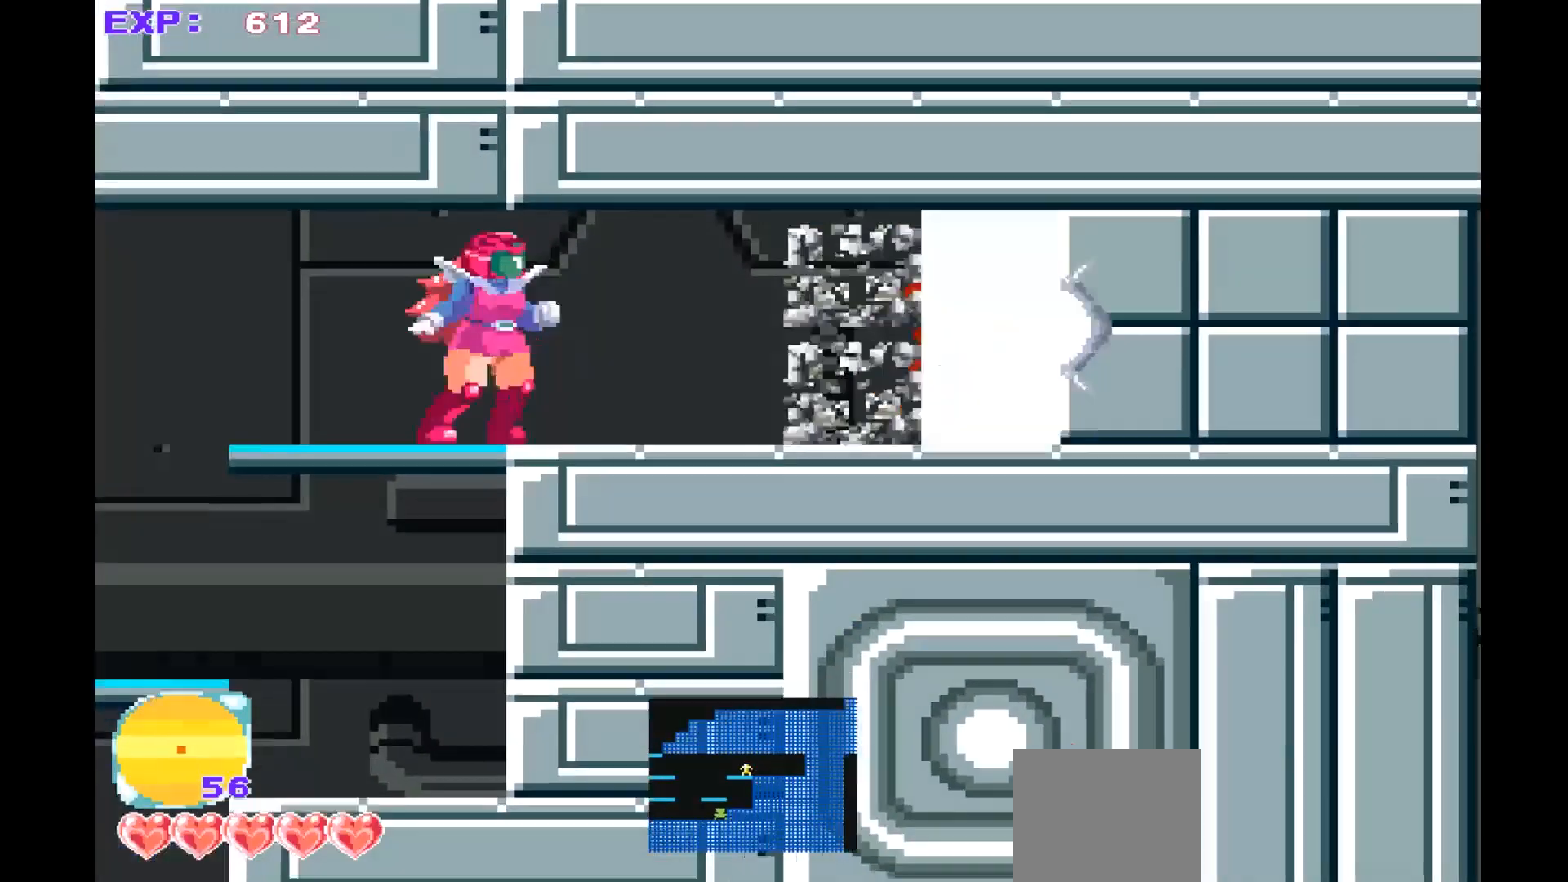
{"buttons": [], "left_stick": "right", "events": []}
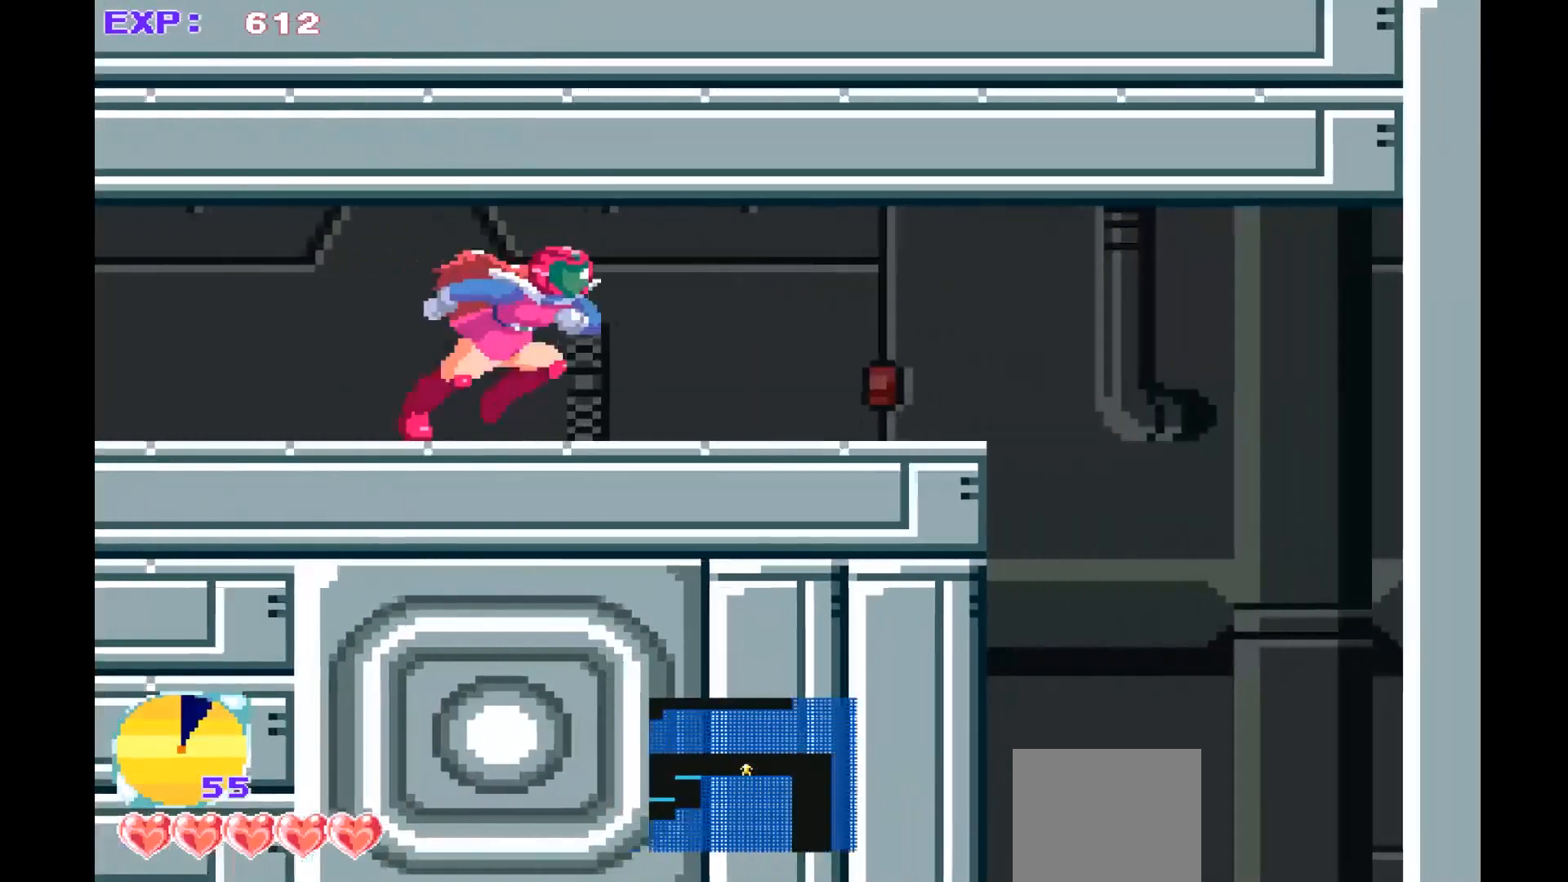
{"buttons": [], "left_stick": "right", "events": []}
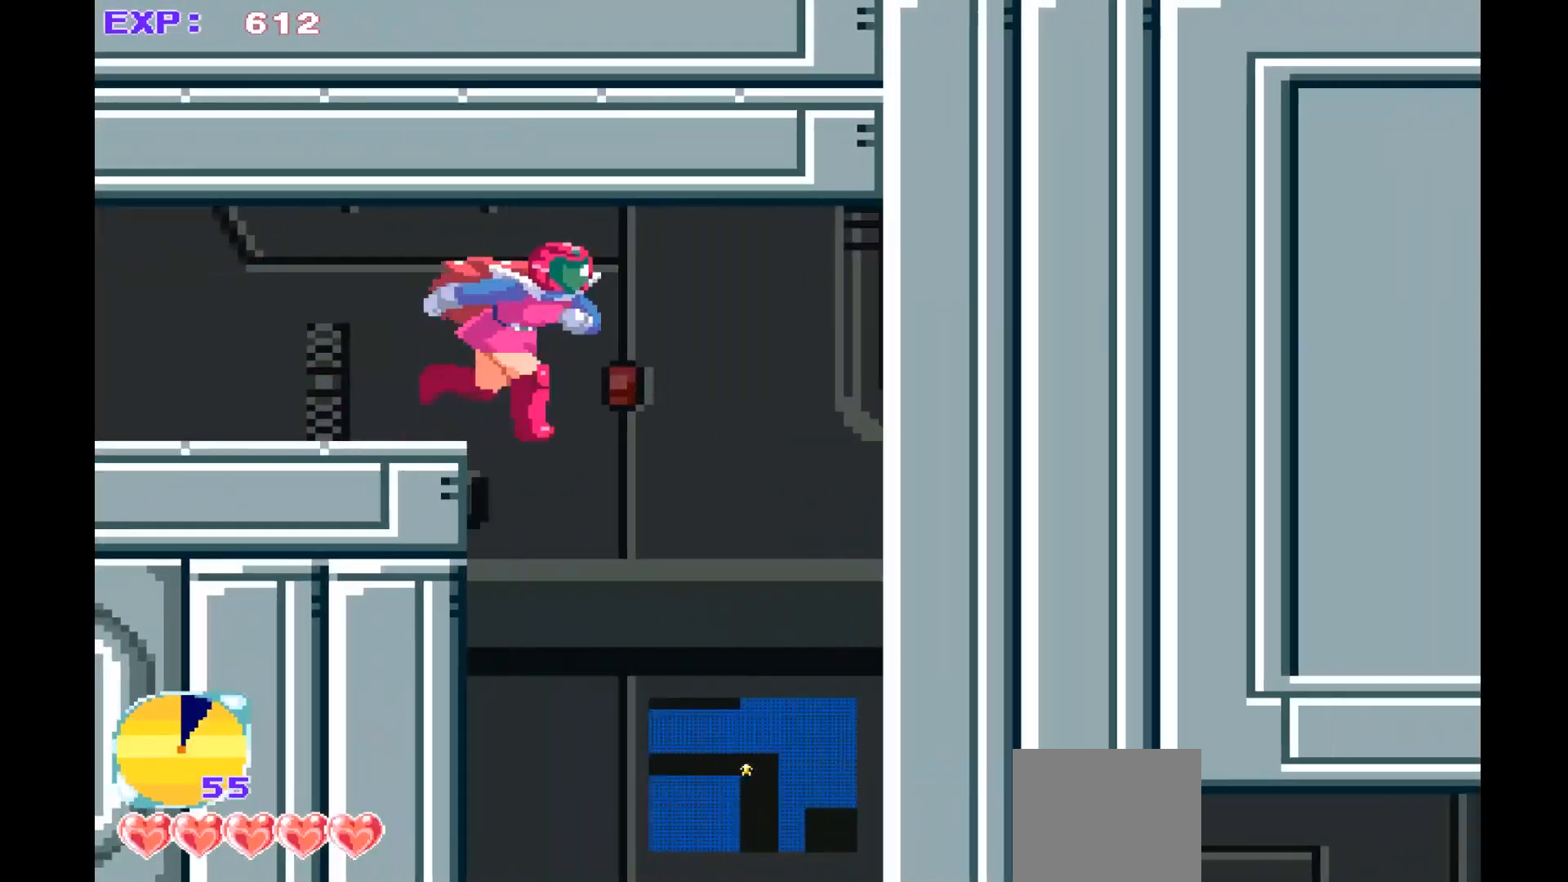
{"buttons": [], "left_stick": "center", "events": [[67, "left_stick", "center"], [133, "left_stick", "left"], [500, "left_stick", "center"]]}
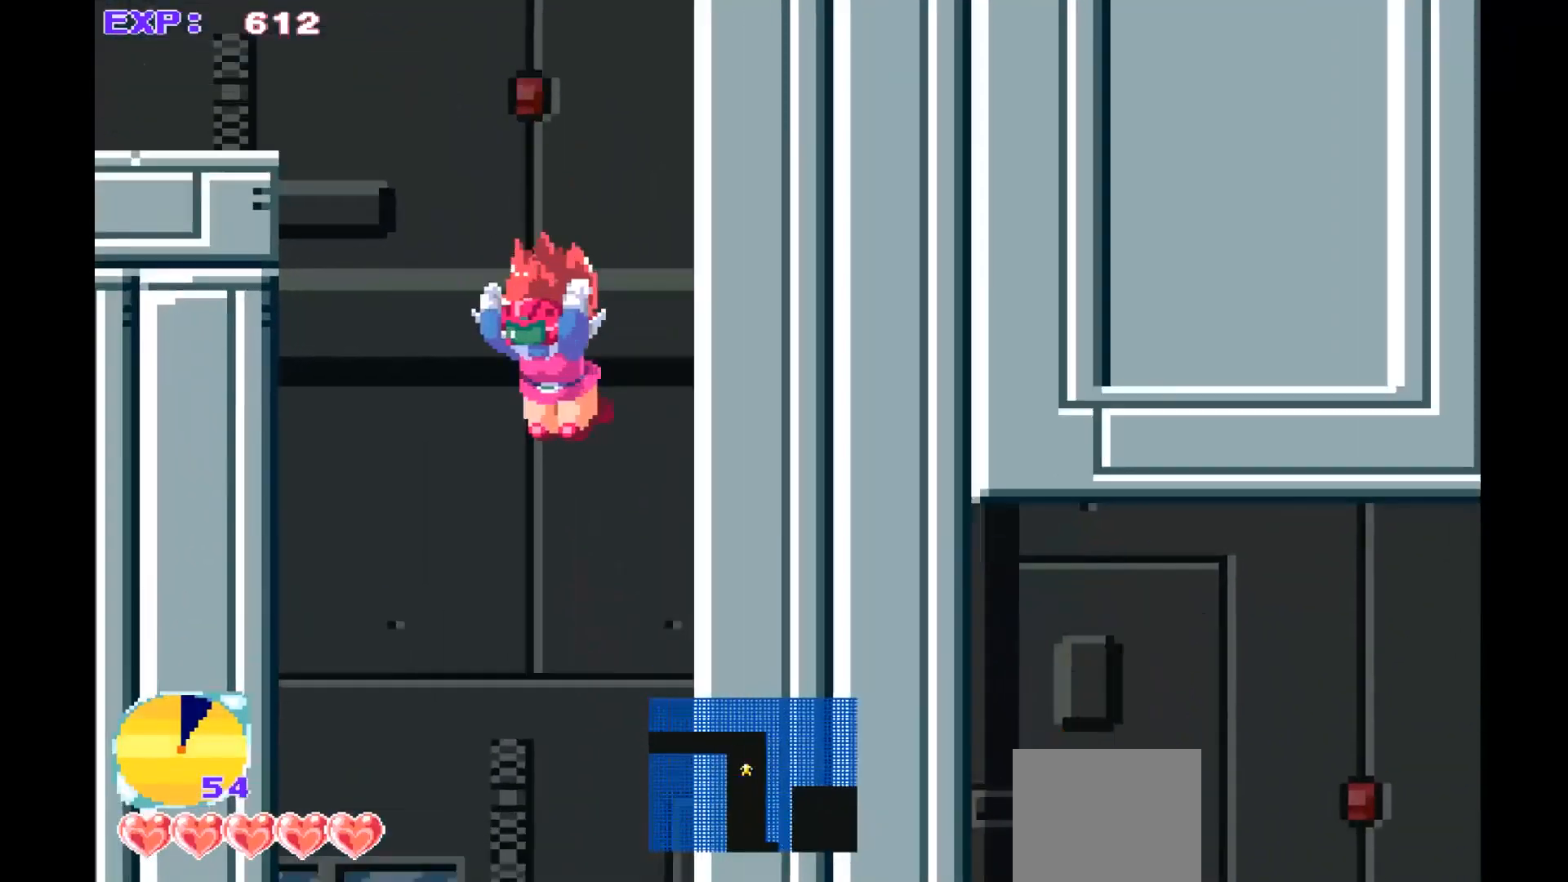
{"buttons": [], "left_stick": "center", "events": [[33, "left_stick", "down-right"], [400, "left_stick", "center"]]}
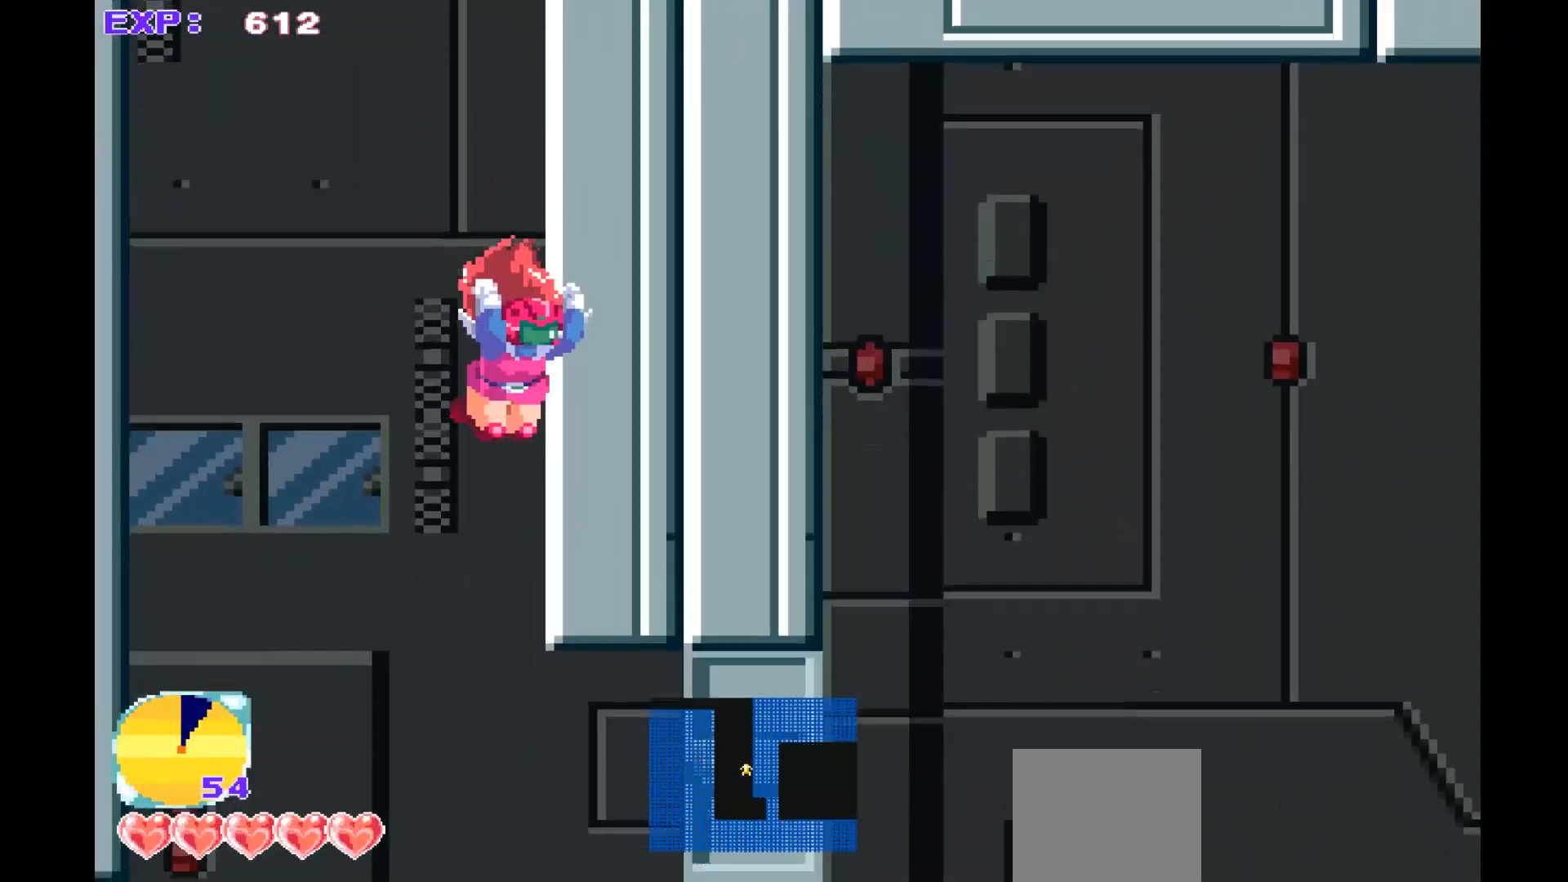
{"buttons": [], "left_stick": "down-right", "events": [[500, "left_stick", "down-right"]]}
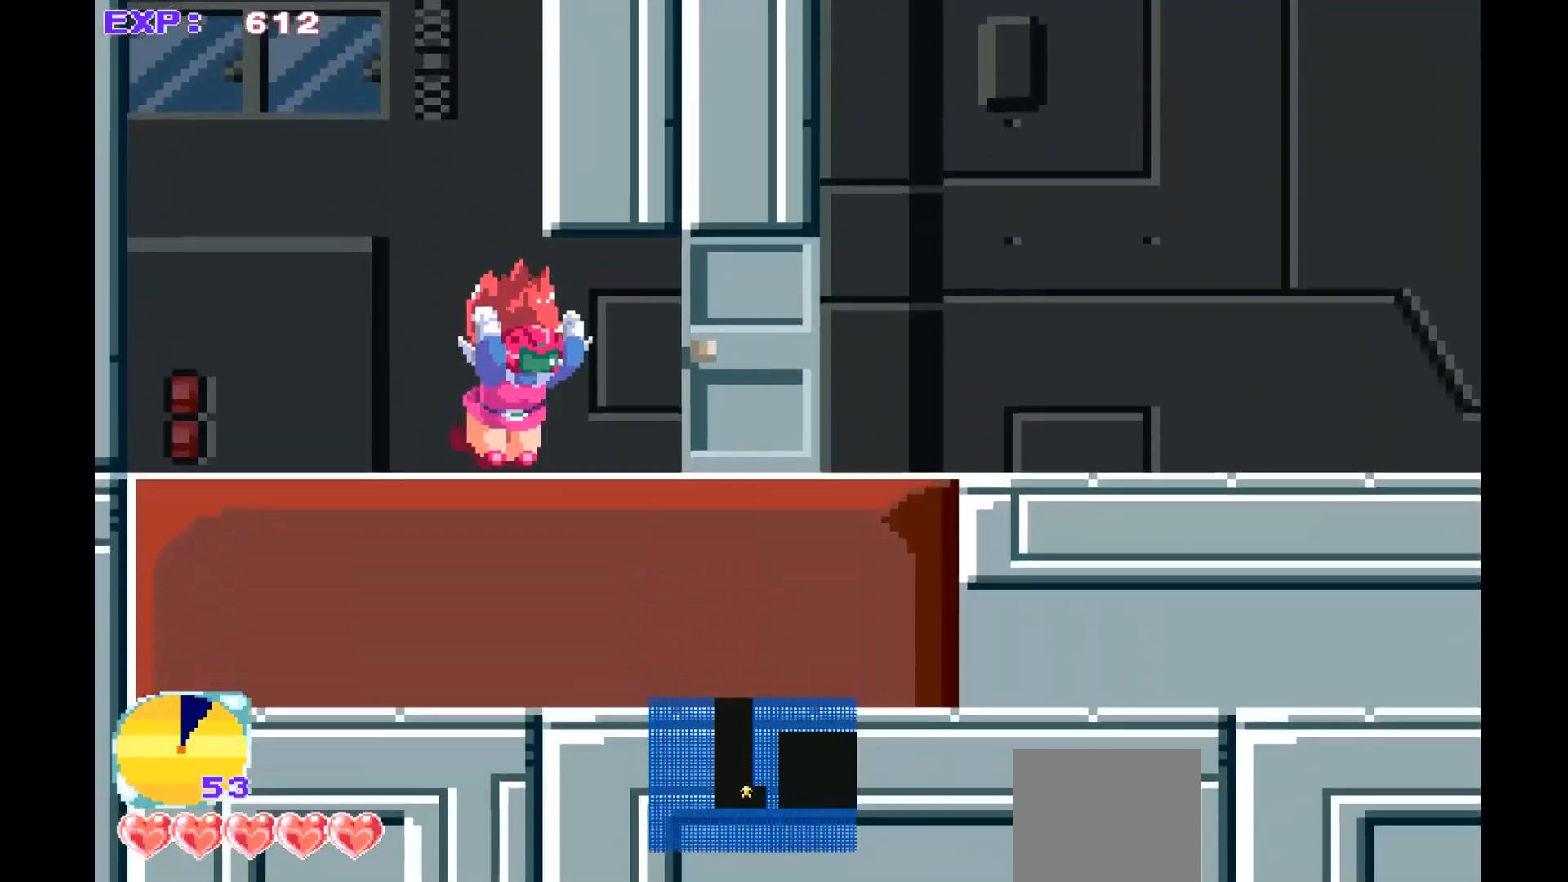
{"buttons": [], "left_stick": "right", "events": [[67, "SQUARE", "down"], [133, "left_stick", "down"], [167, "SQUARE", "up"], [400, "left_stick", "right"]]}
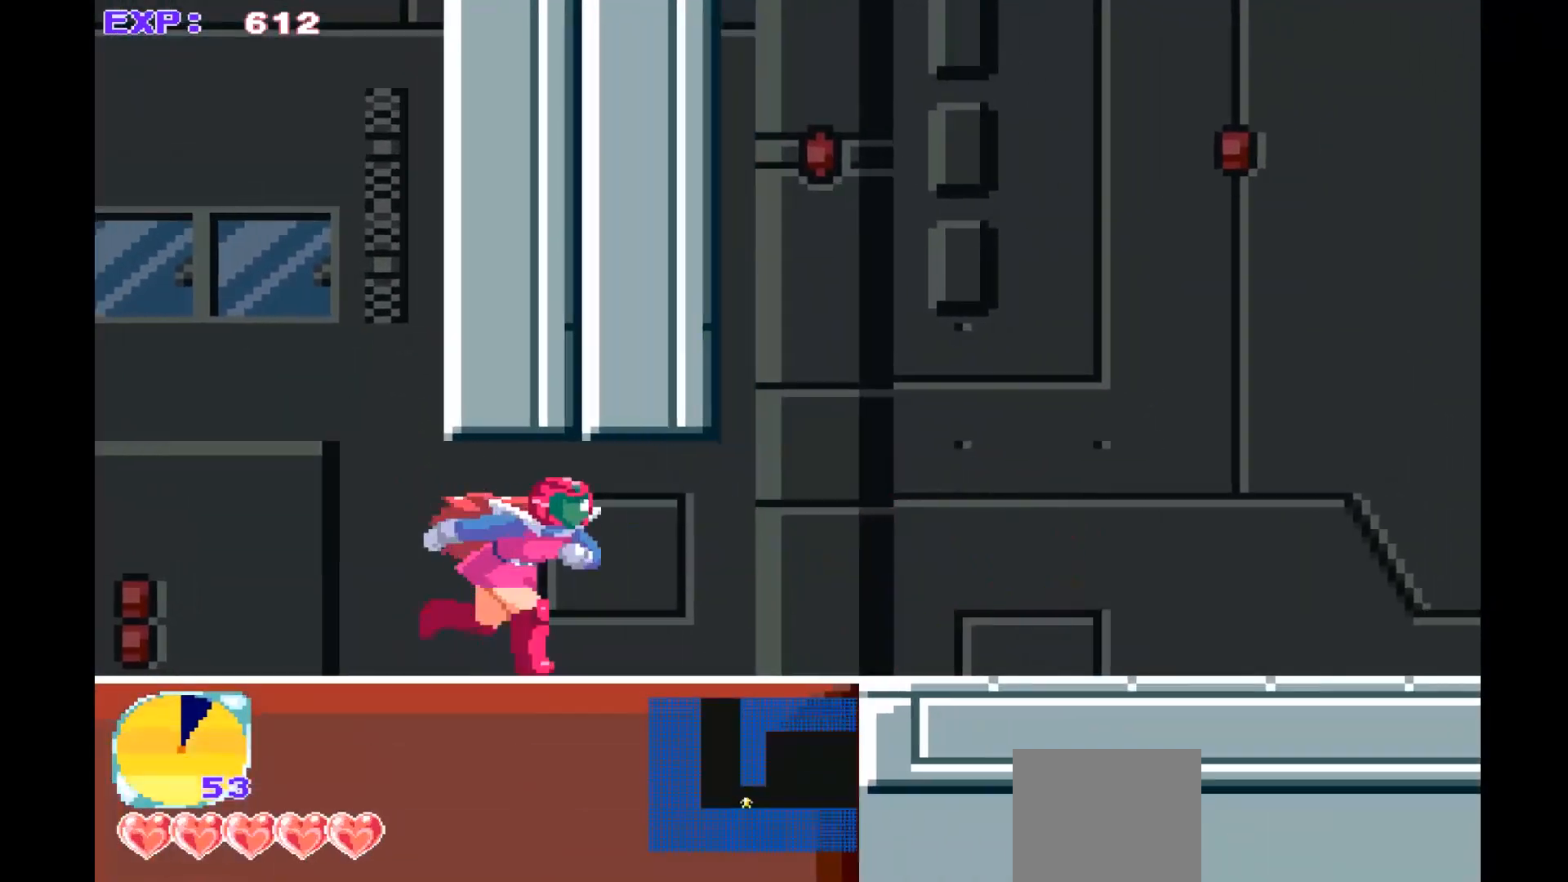
{"buttons": [], "left_stick": "right", "events": []}
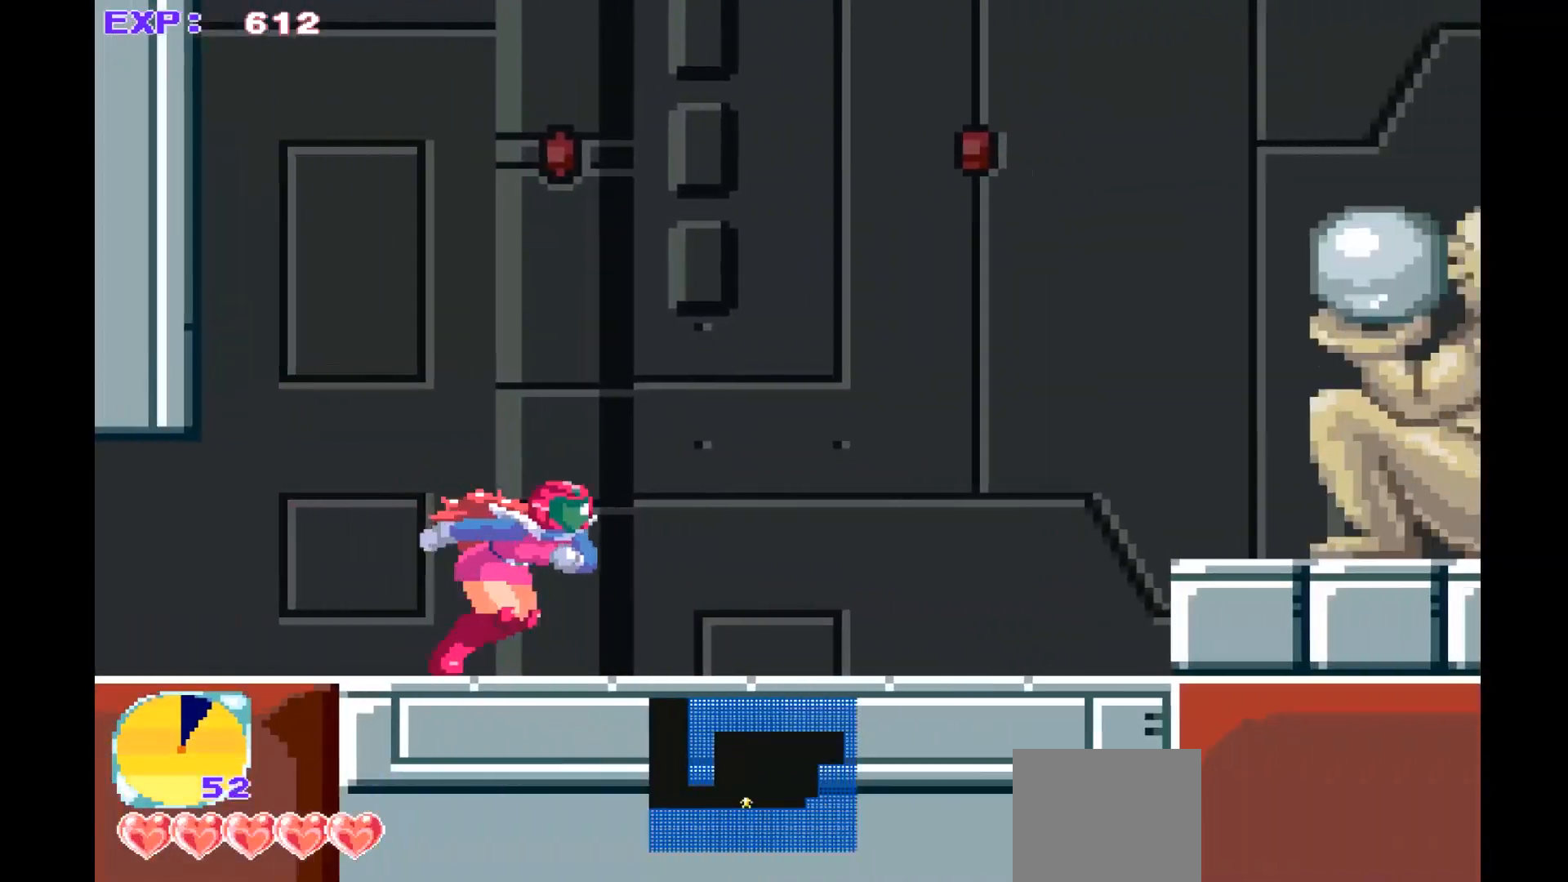
{"buttons": ["CROSS"], "left_stick": "right", "events": [[267, "CROSS", "down"]]}
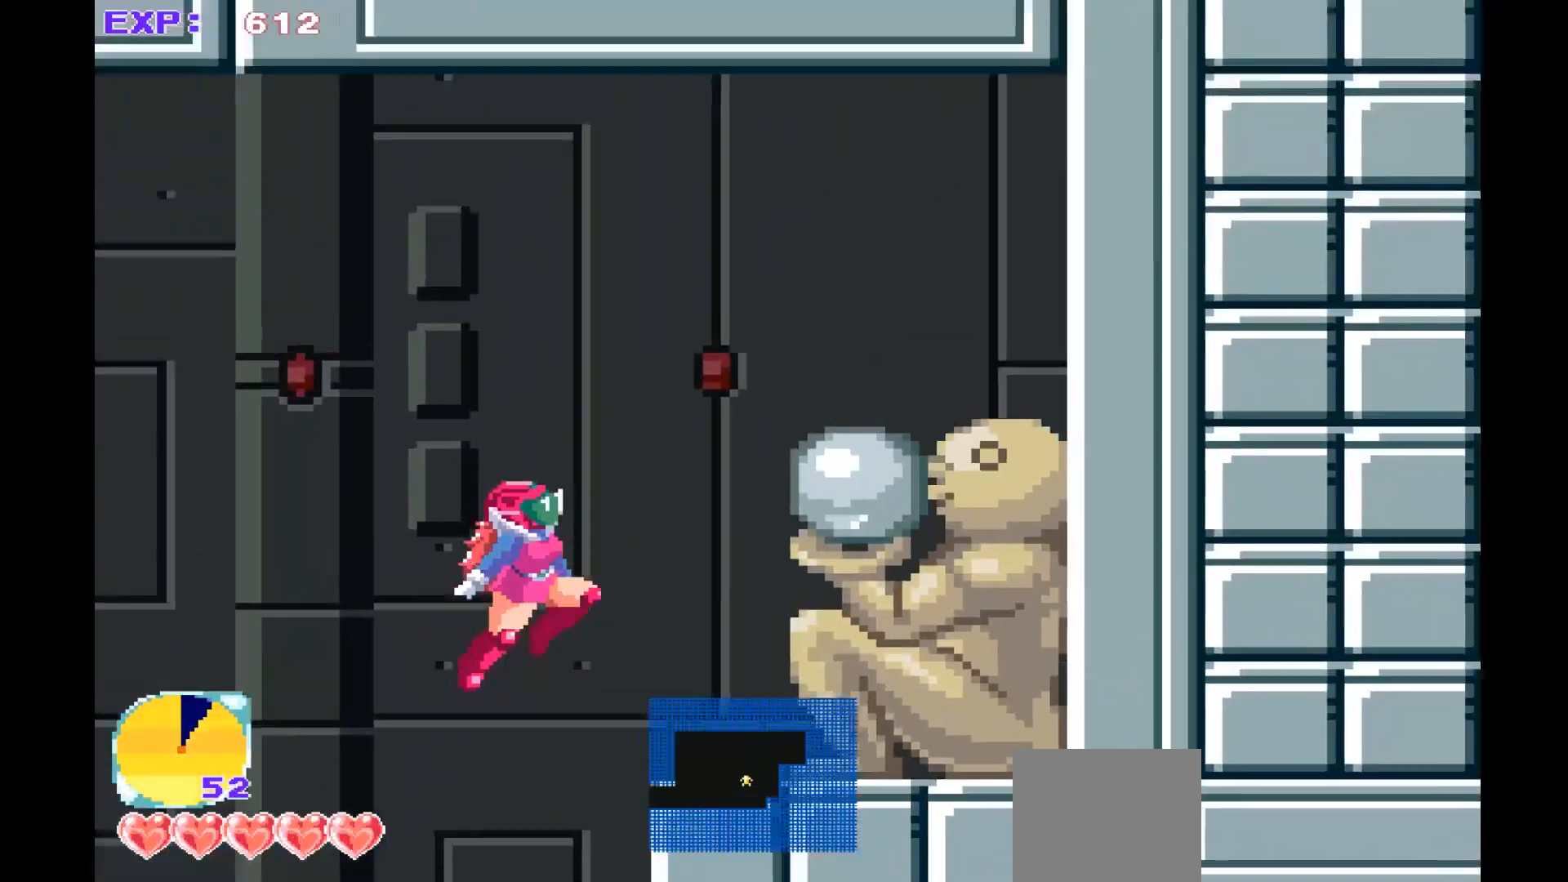
{"buttons": [], "left_stick": "right", "events": [[33, "CROSS", "up"], [133, "SQUARE", "down"], [333, "SQUARE", "up"]]}
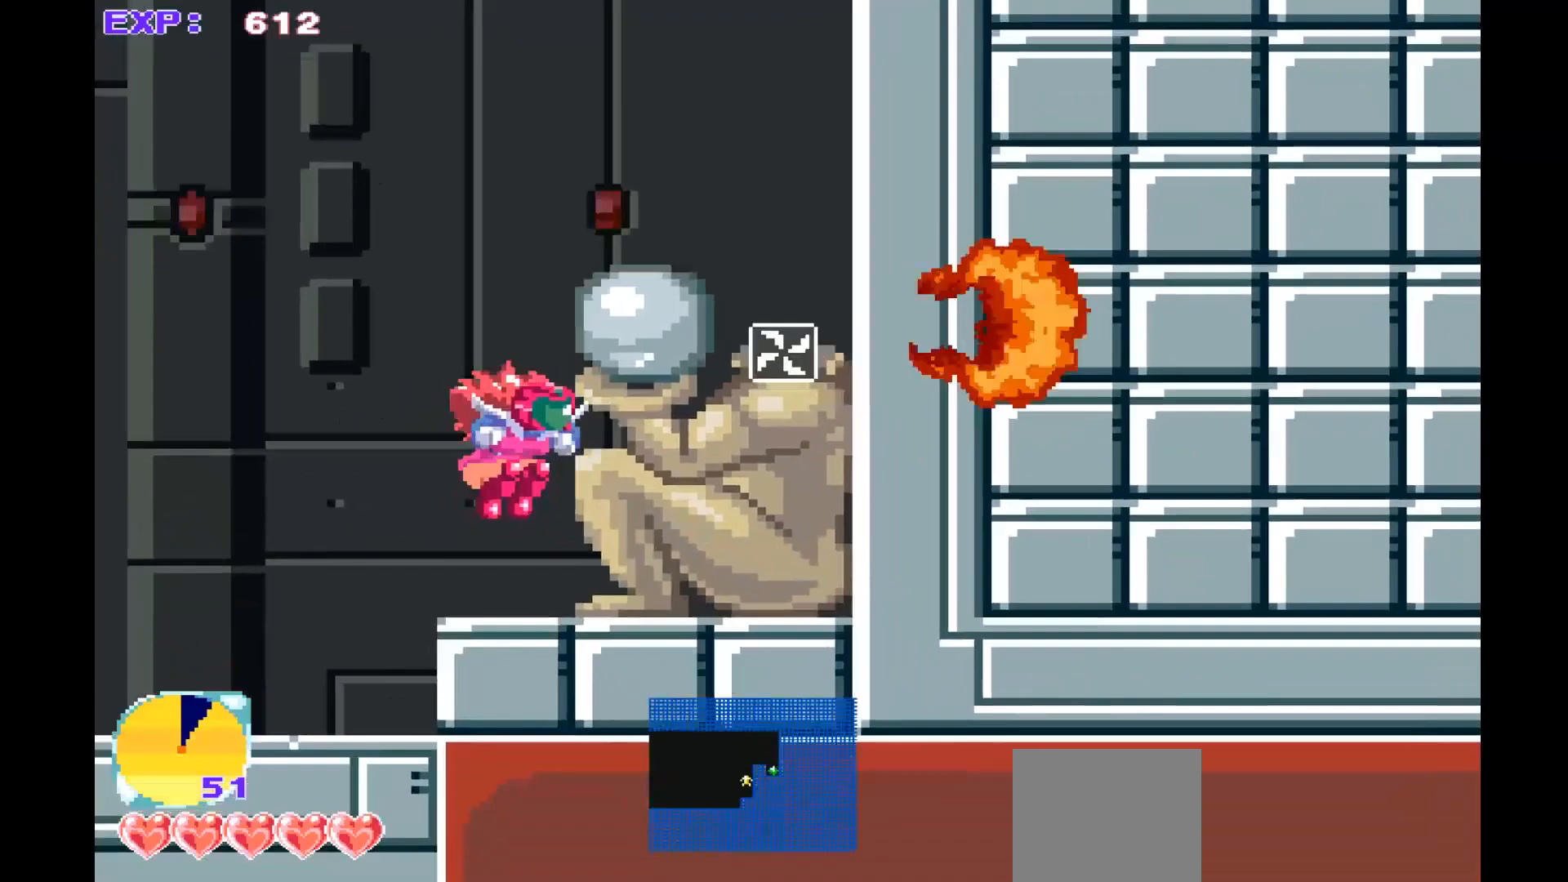
{"buttons": ["CROSS"], "left_stick": "center", "events": [[100, "left_stick", "center"], [367, "CROSS", "down"]]}
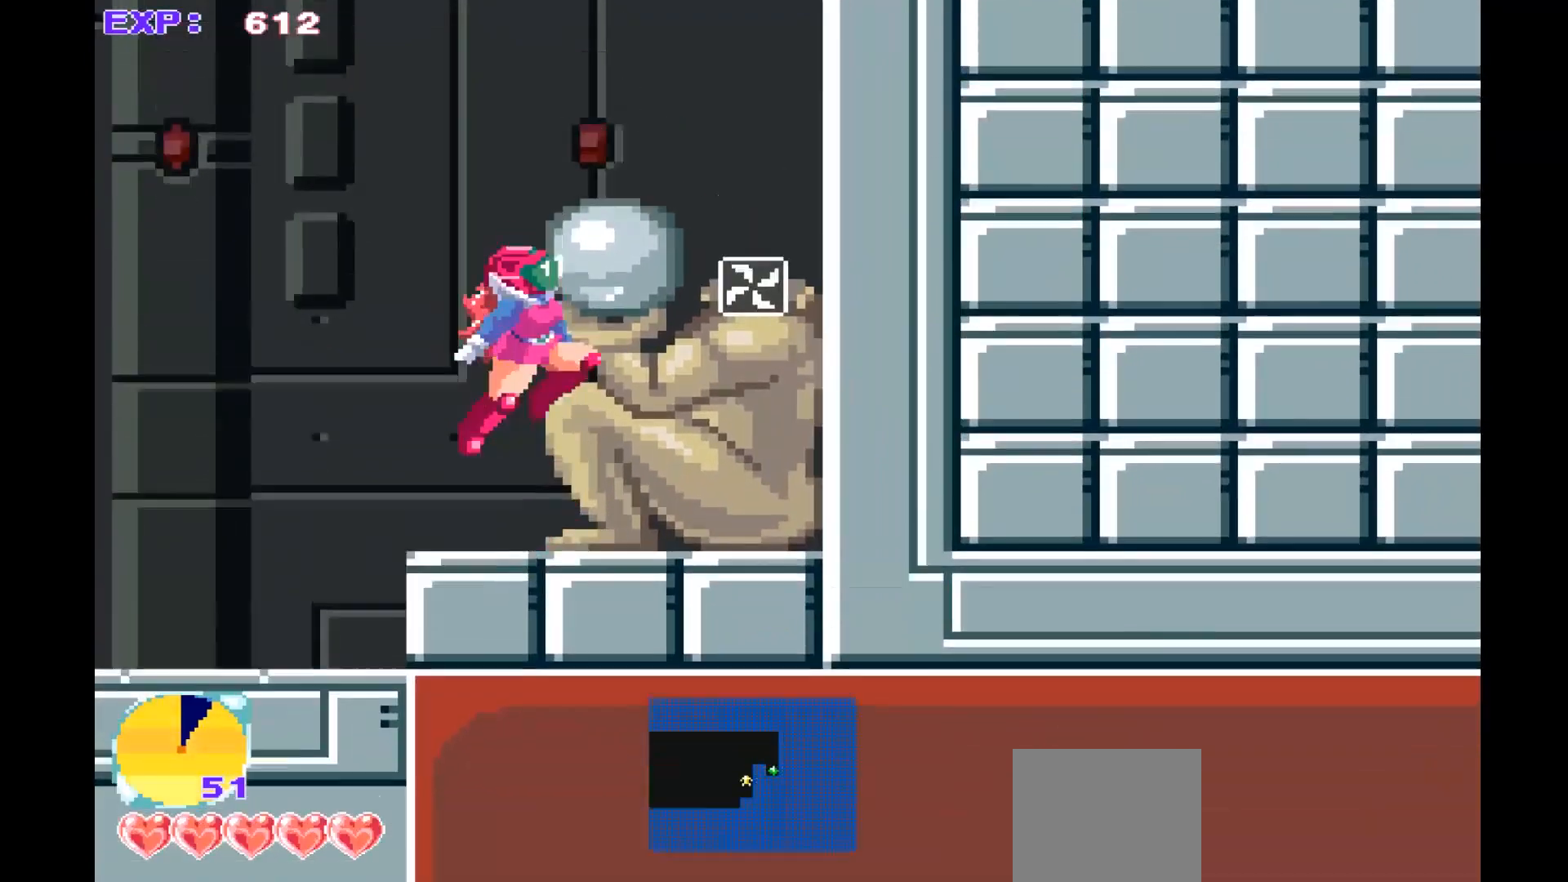
{"buttons": [], "left_stick": "down-right", "events": [[233, "left_stick", "down-right"], [300, "CROSS", "up"]]}
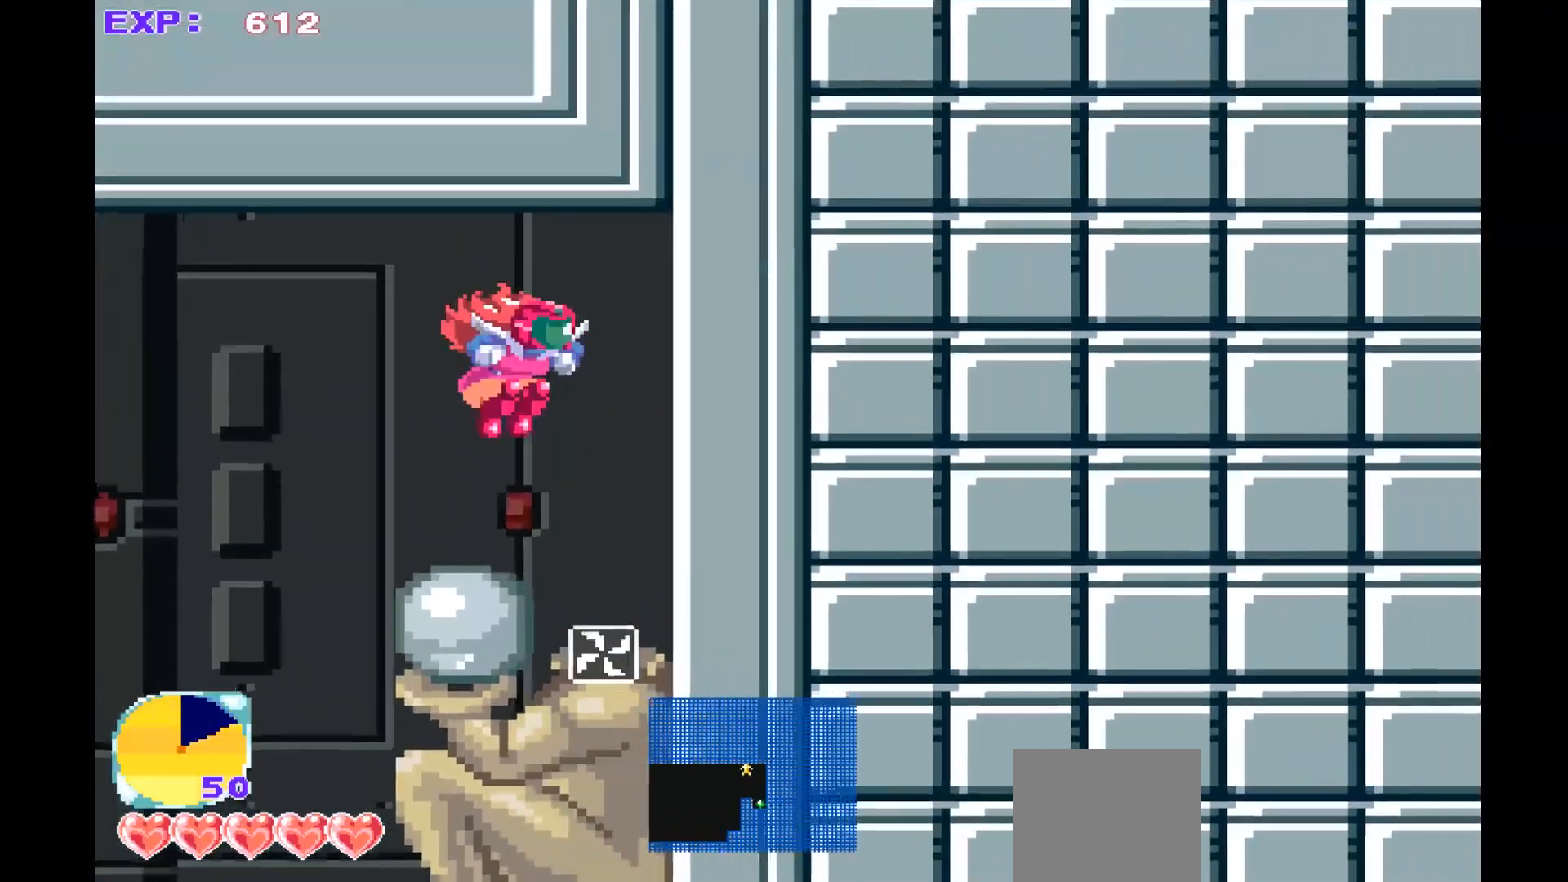
{"buttons": [], "left_stick": "left", "events": [[100, "left_stick", "down"], [267, "left_stick", "left"]]}
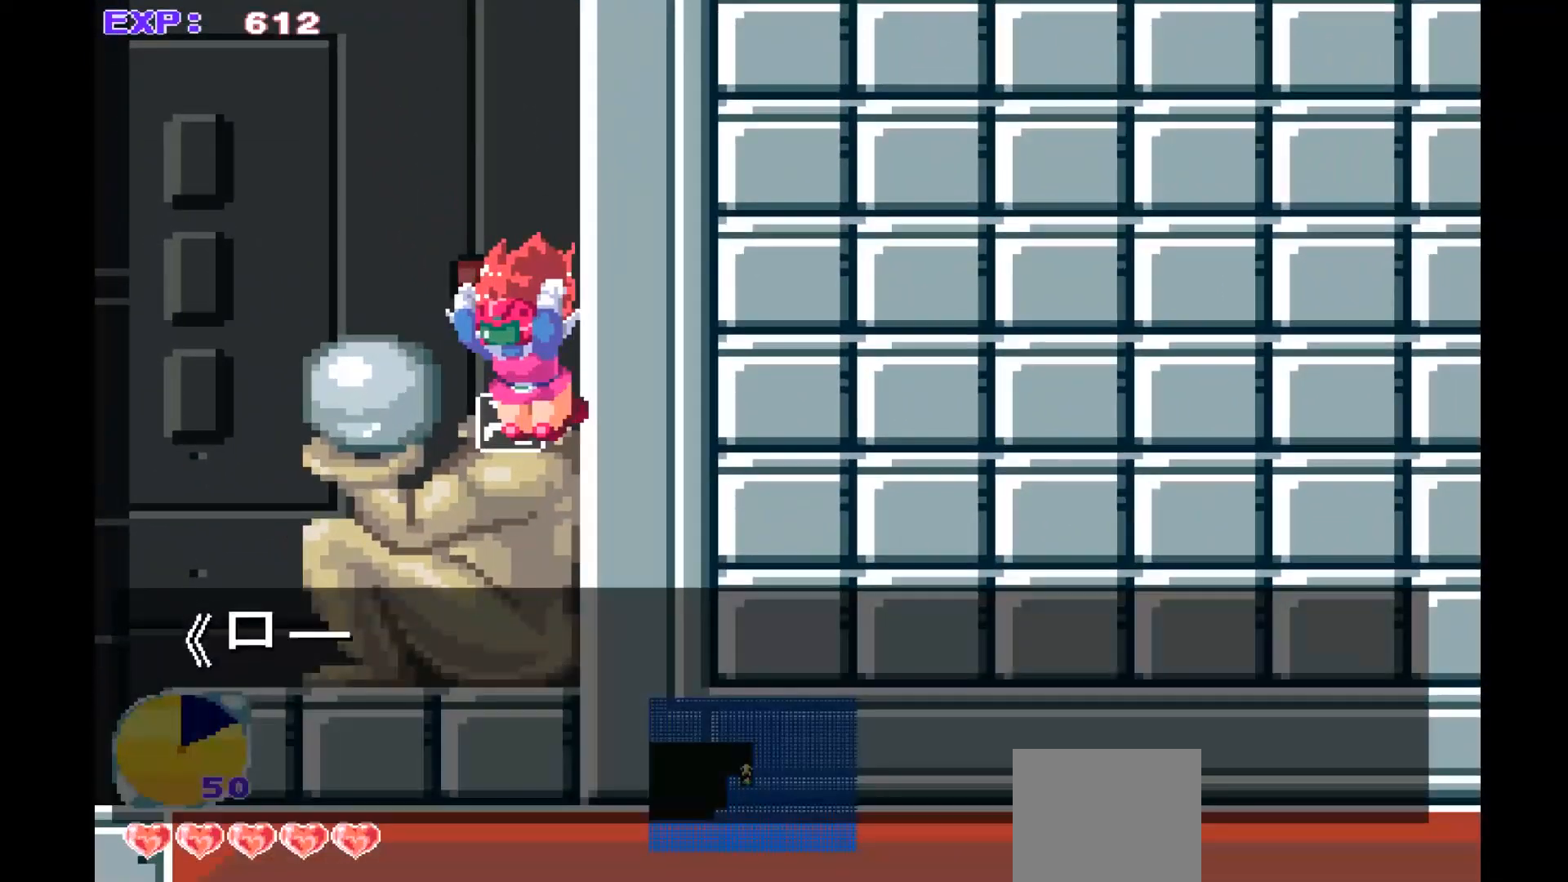
{"buttons": [], "left_stick": "center", "events": [[33, "left_stick", "center"], [300, "SQUARE", "down"], [400, "SQUARE", "up"]]}
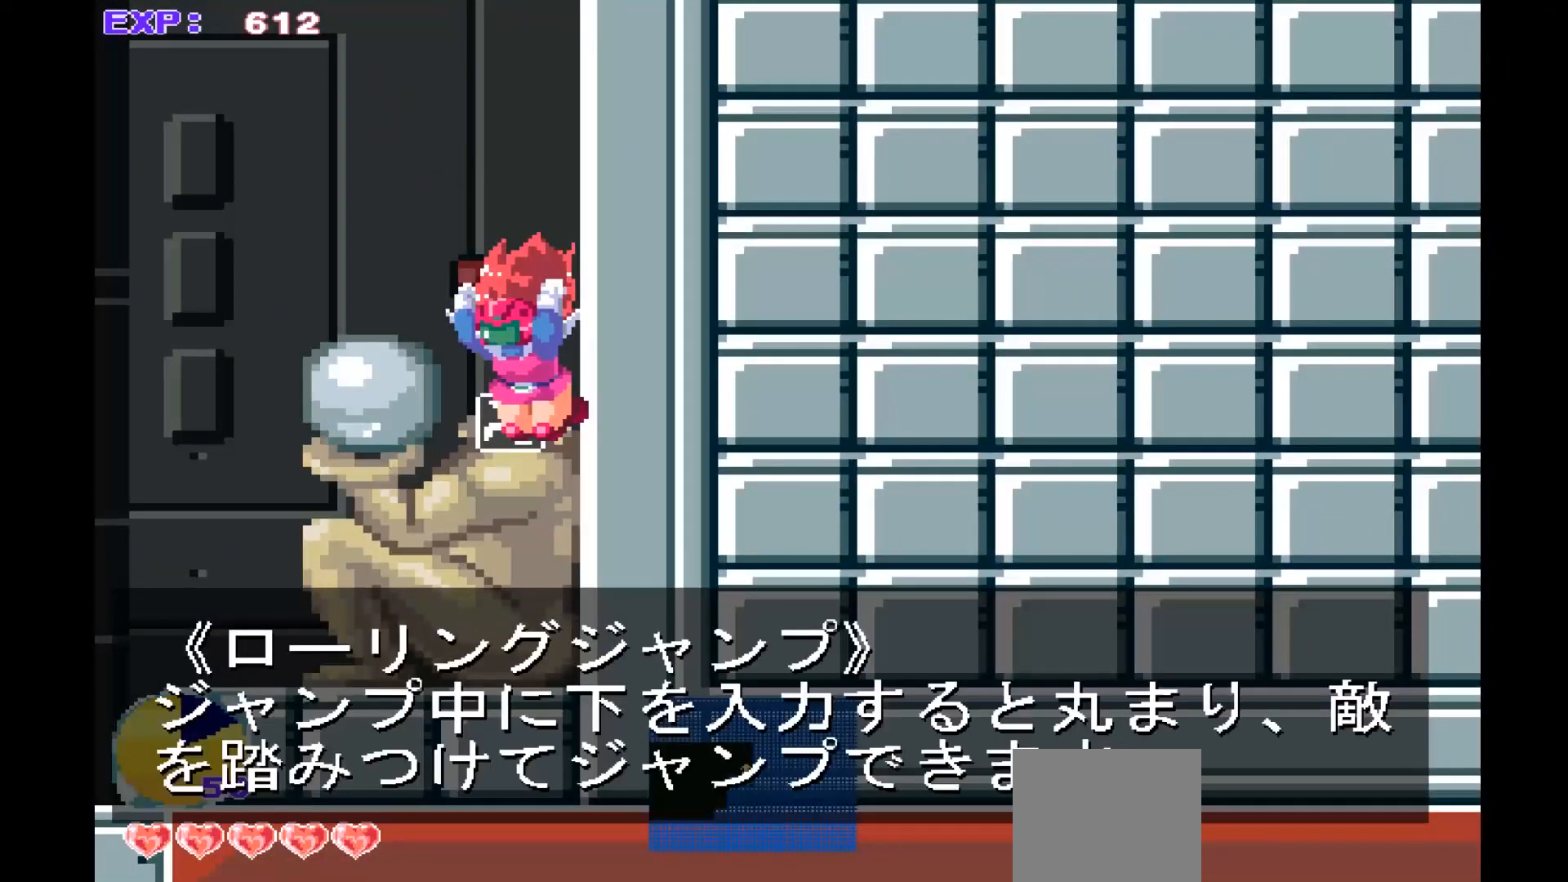
{"buttons": [], "left_stick": "center", "events": [[133, "SQUARE", "down"], [233, "SQUARE", "up"]]}
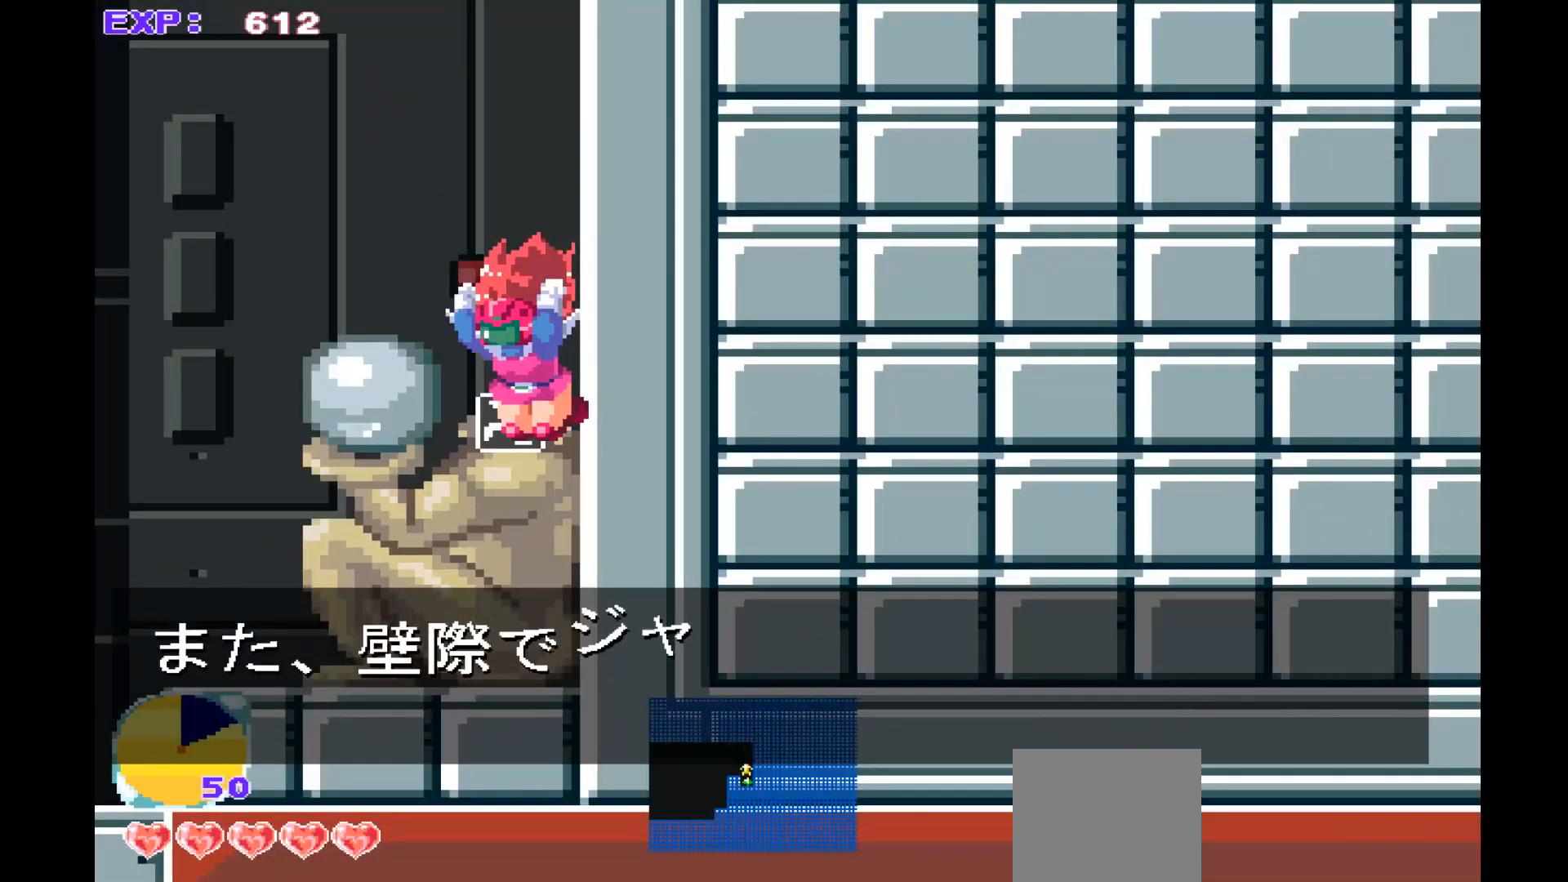
{"buttons": [], "left_stick": "center", "events": [[100, "SQUARE", "down"], [300, "SQUARE", "up"]]}
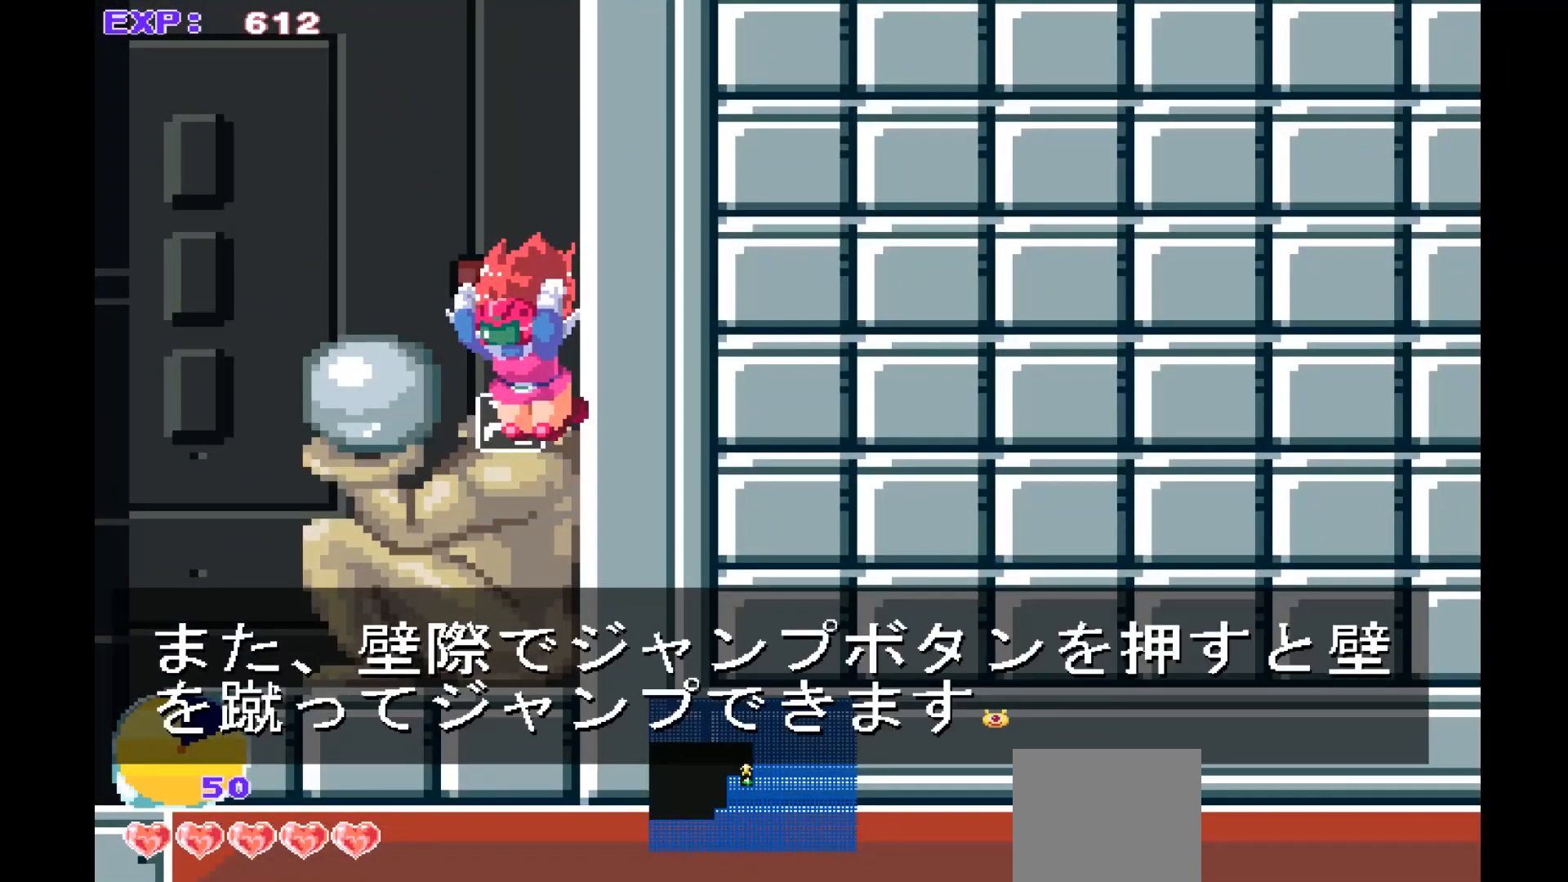
{"buttons": [], "left_stick": "center", "events": [[267, "SQUARE", "down"], [433, "SQUARE", "up"]]}
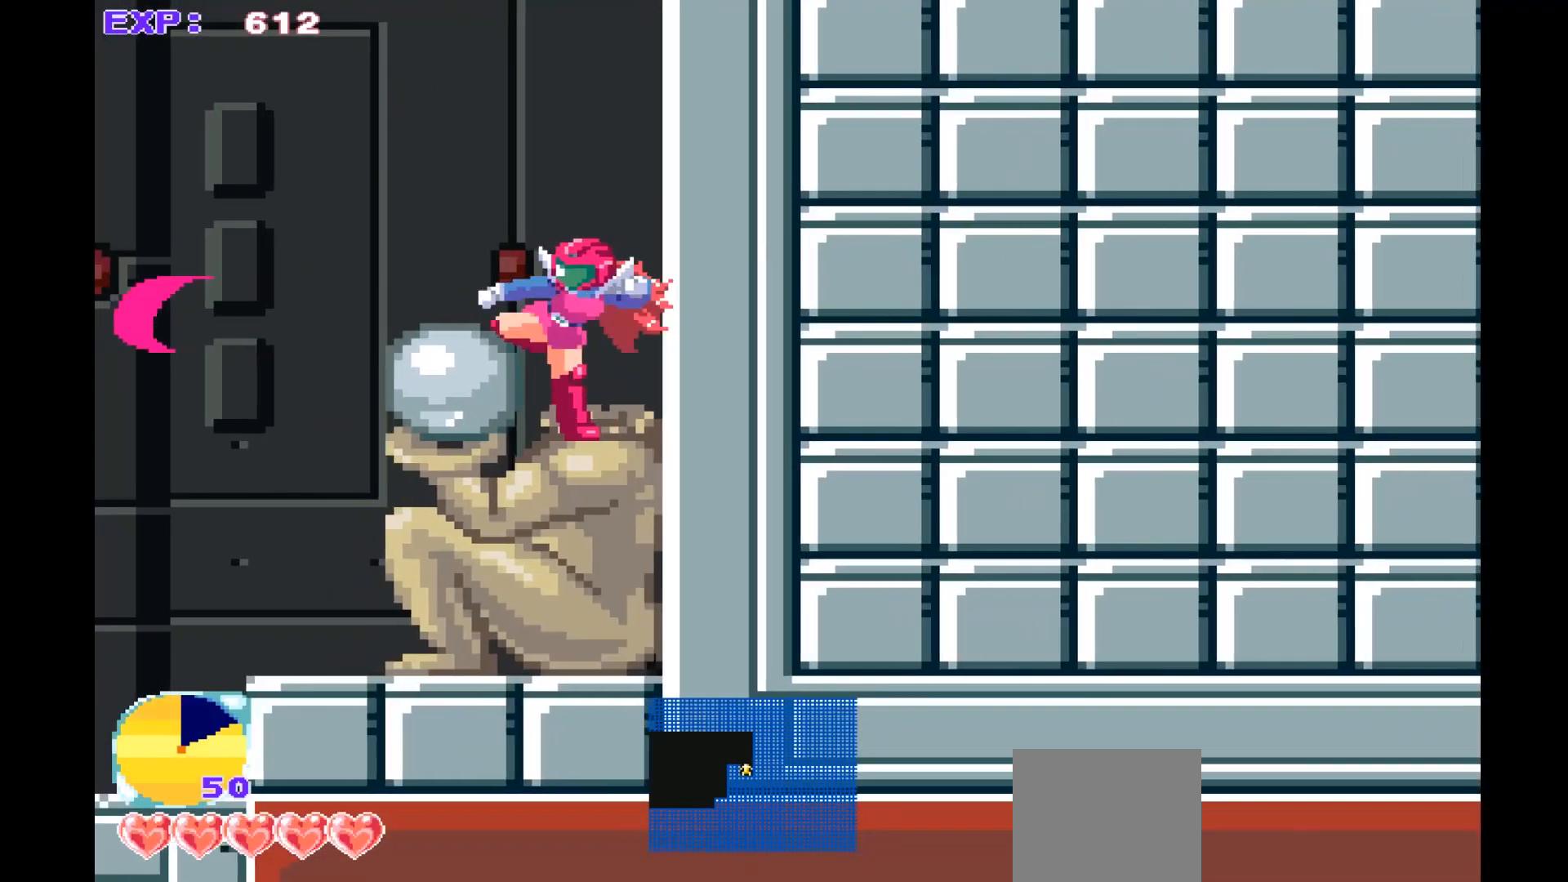
{"buttons": [], "left_stick": "up-left", "events": [[167, "CROSS", "down"], [300, "left_stick", "up-left"], [433, "CROSS", "up"]]}
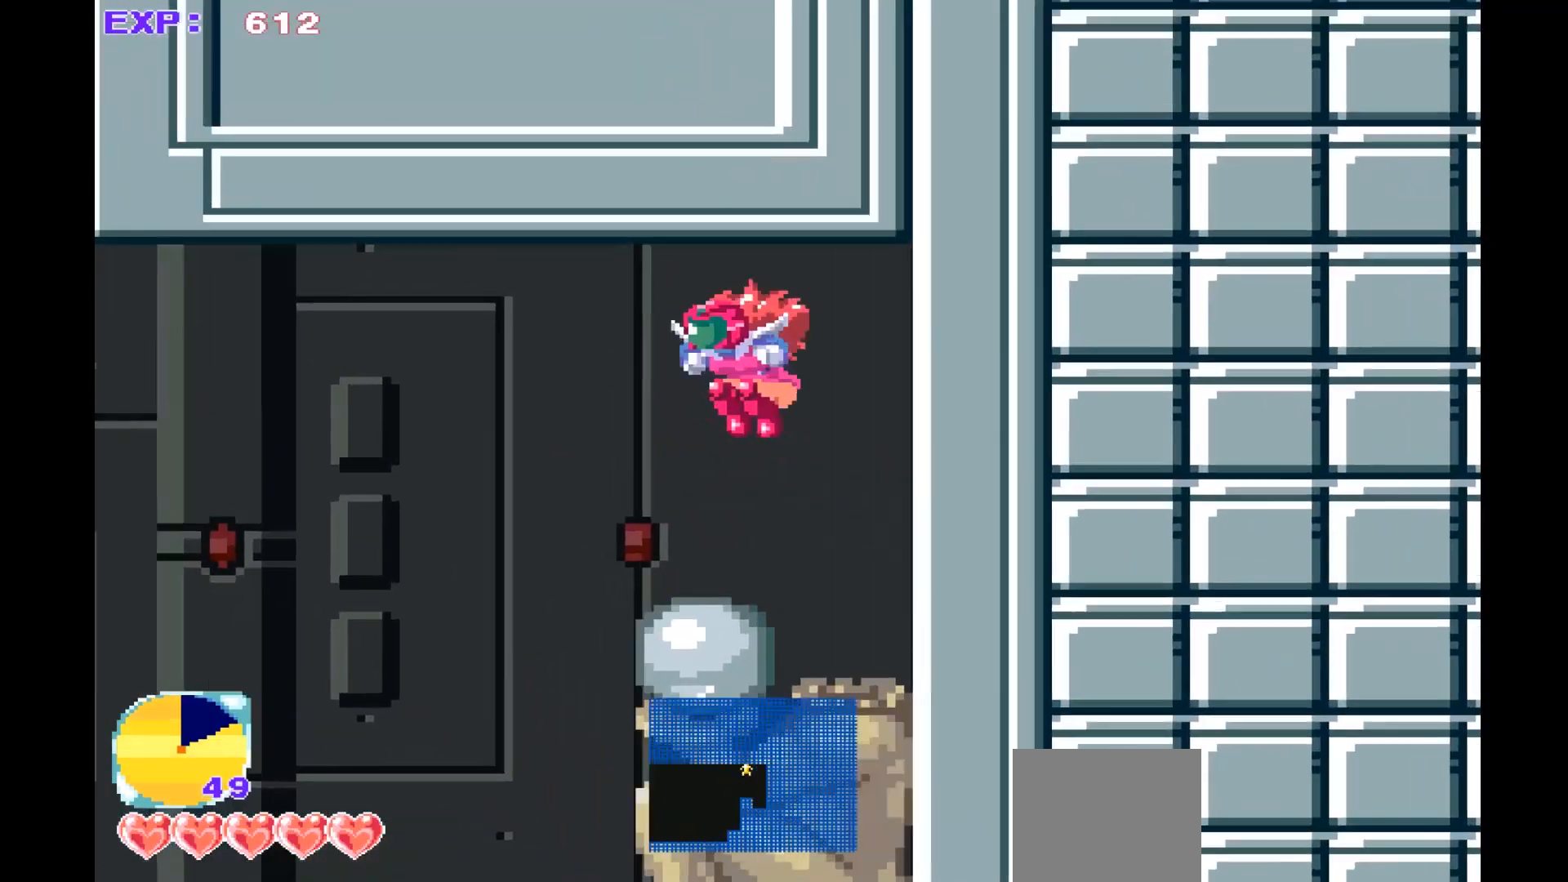
{"buttons": [], "left_stick": "up-left", "events": []}
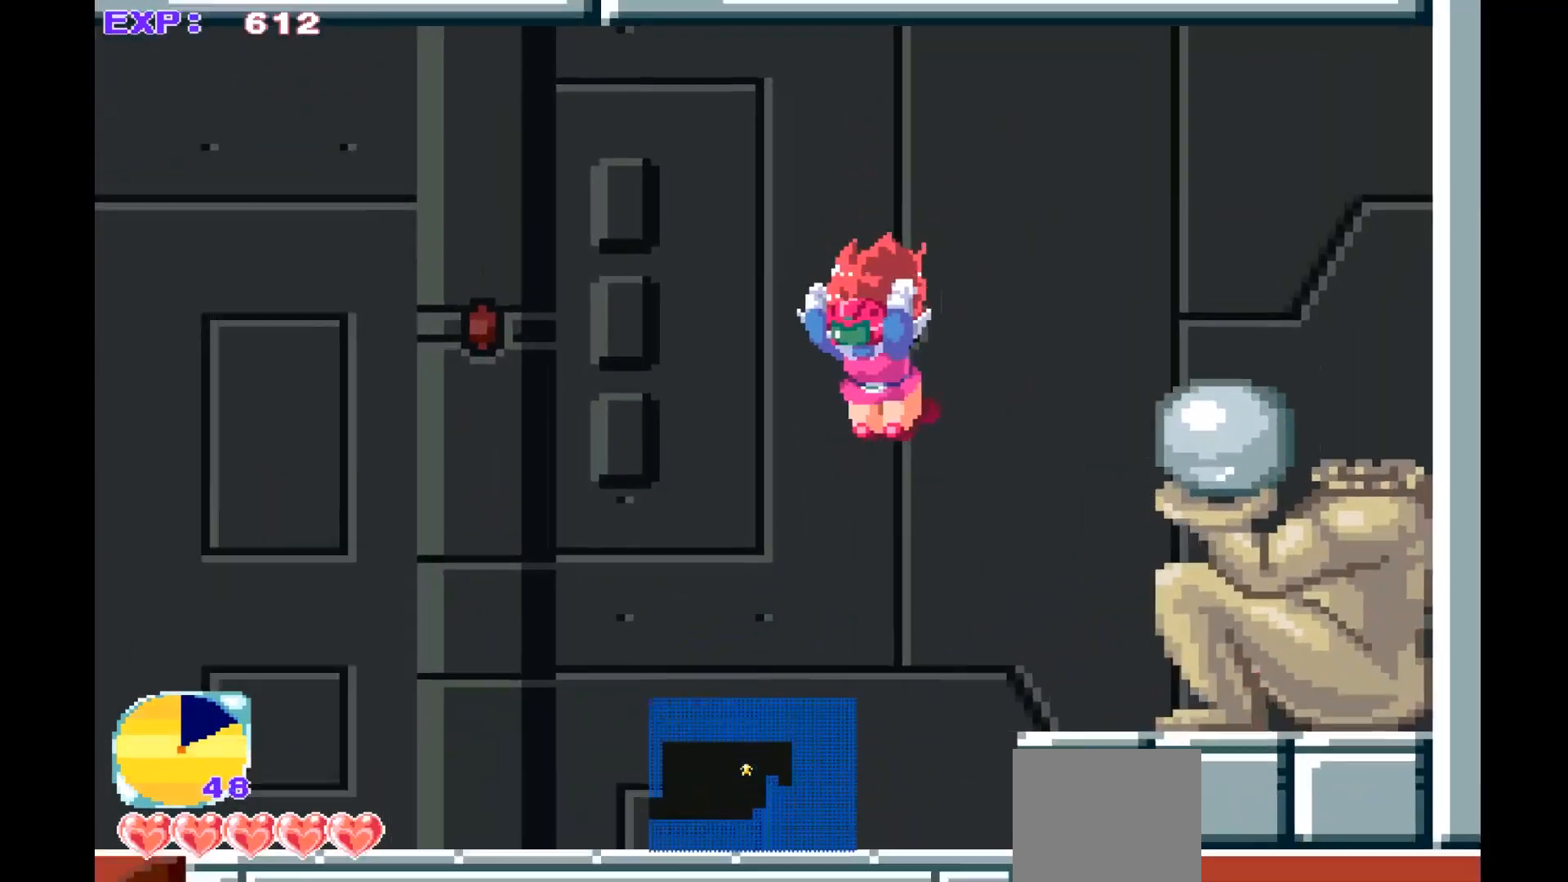
{"buttons": [], "left_stick": "up-left", "events": []}
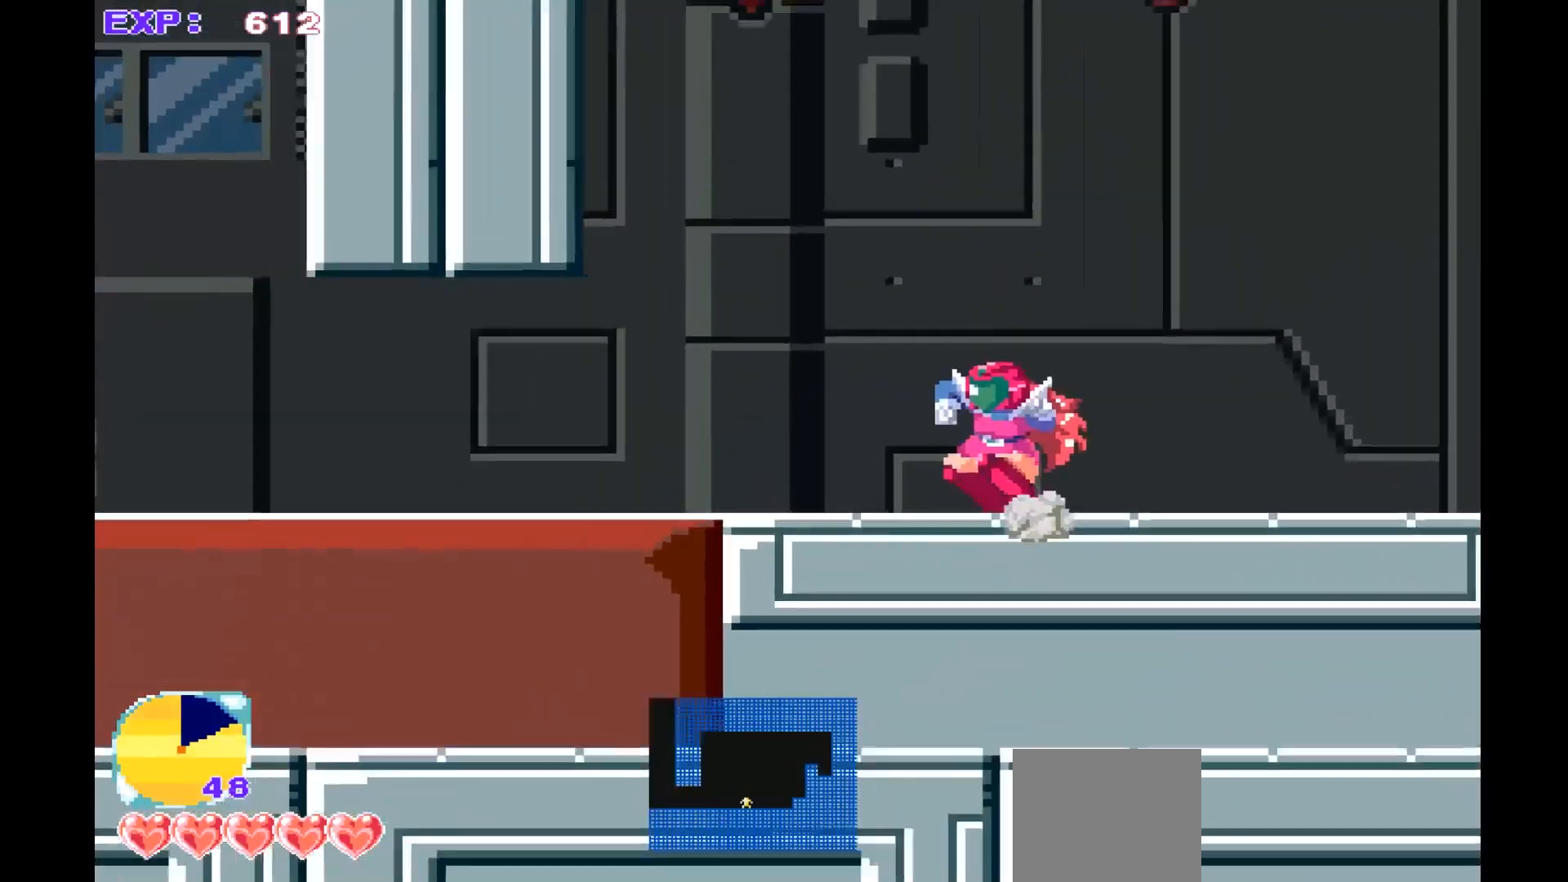
{"buttons": [], "left_stick": "left", "events": [[100, "left_stick", "left"]]}
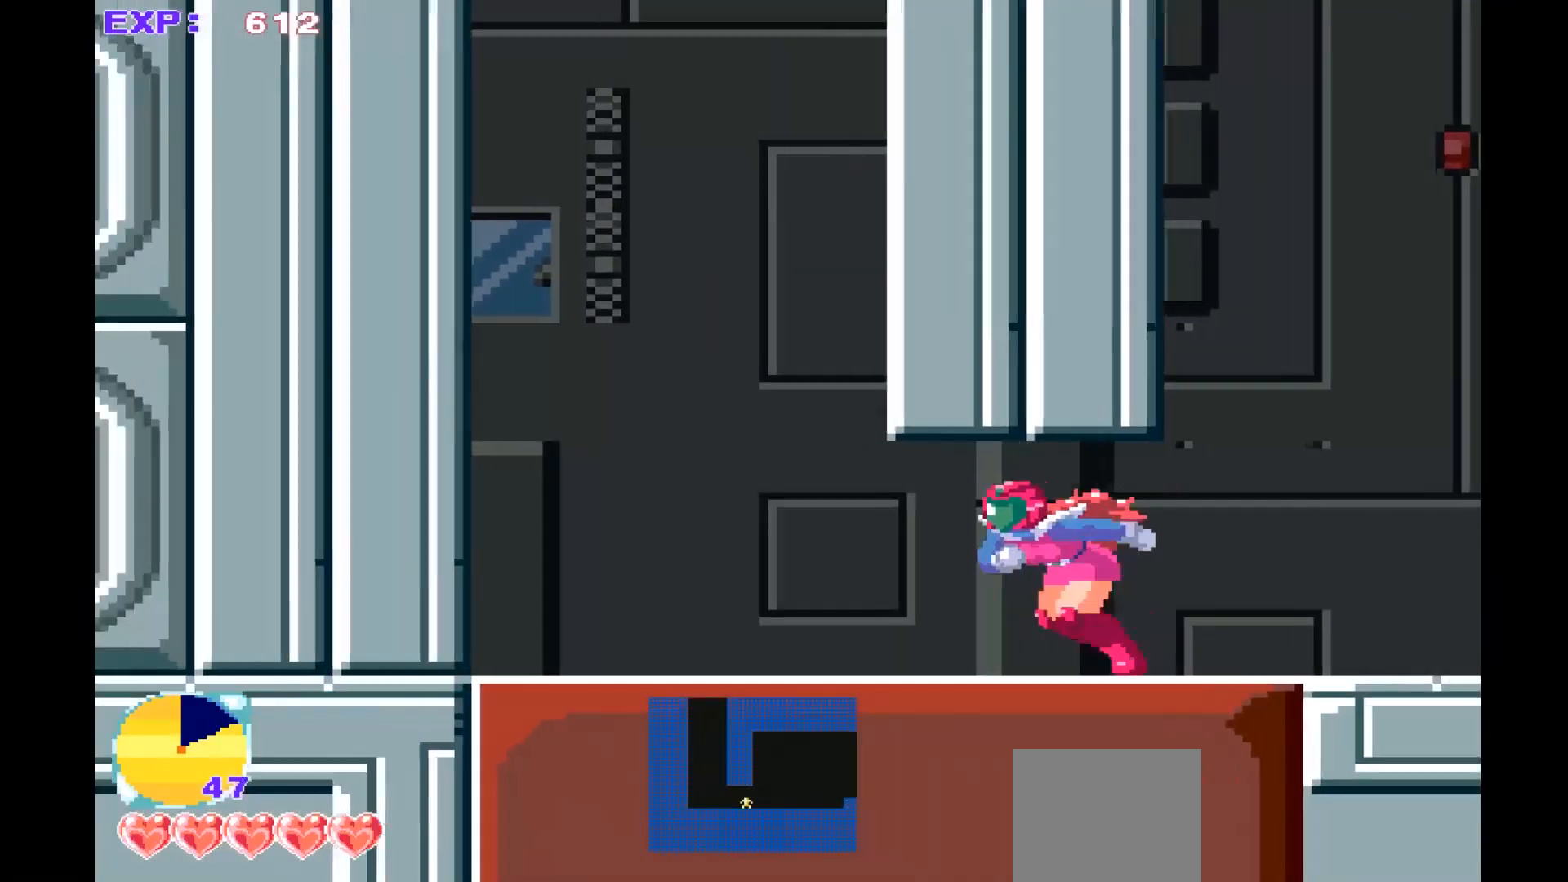
{"buttons": ["CROSS"], "left_stick": "left", "events": [[200, "CROSS", "down"]]}
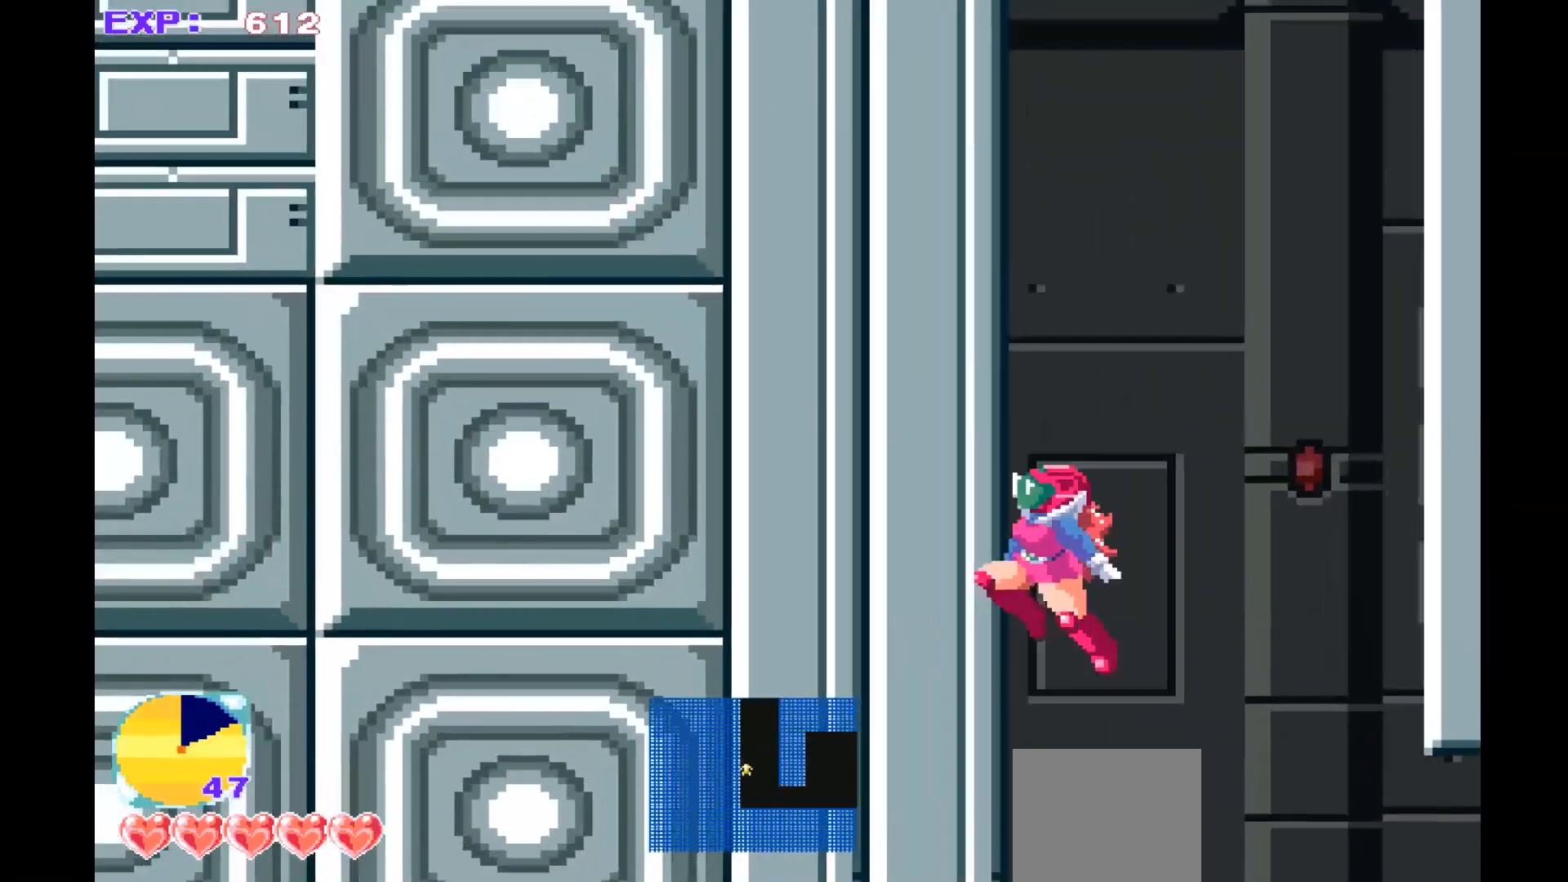
{"buttons": [], "left_stick": "down-left", "events": [[33, "CROSS", "up"], [67, "left_stick", "center"], [133, "CROSS", "down"], [133, "left_stick", "down-left"], [500, "CROSS", "up"]]}
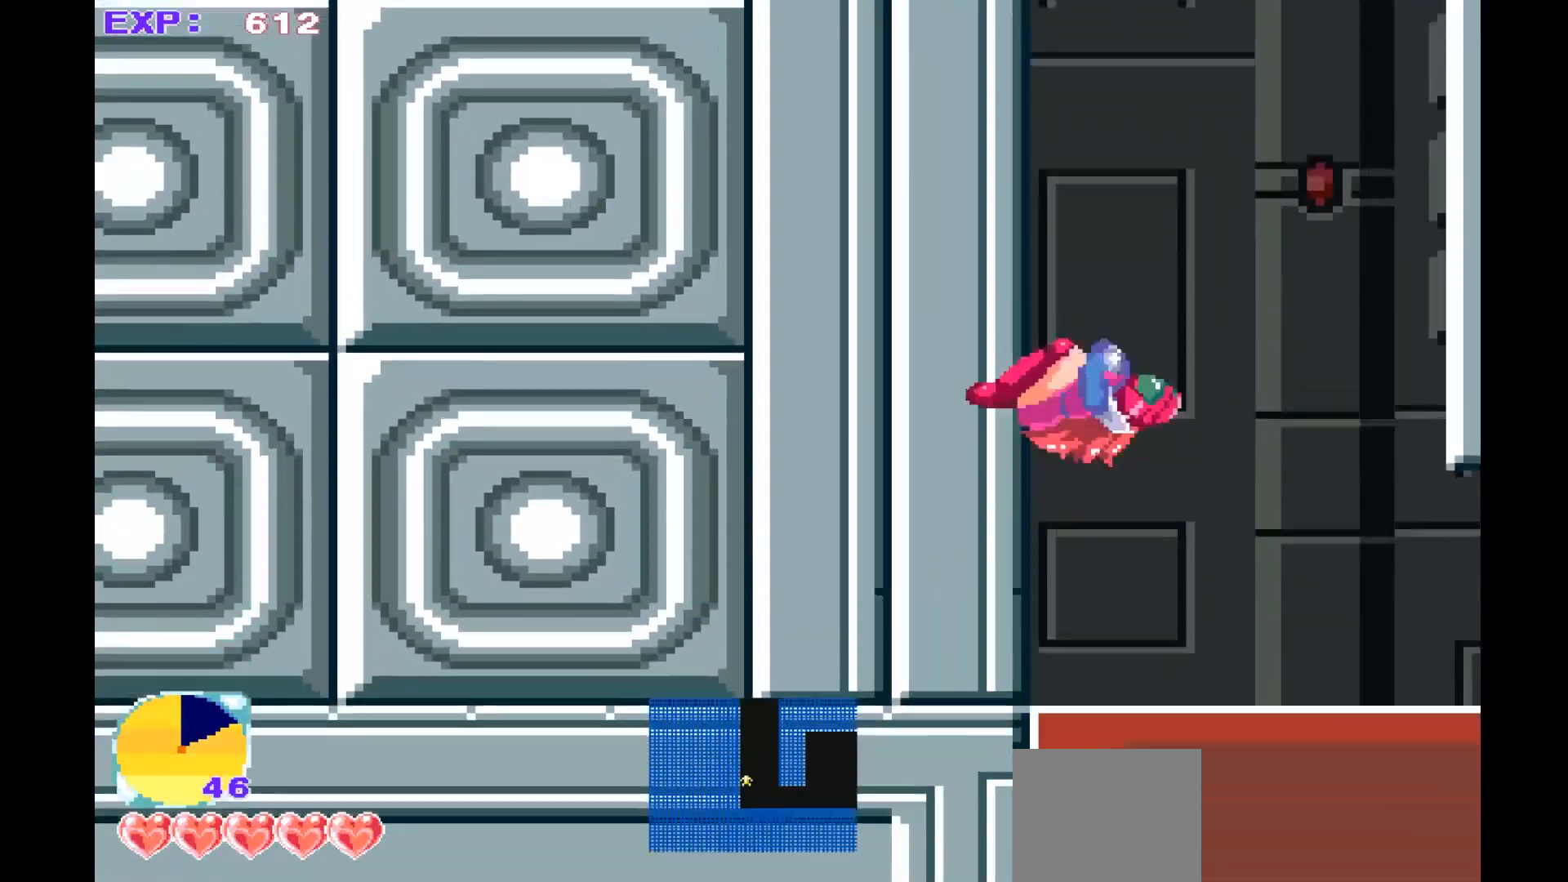
{"buttons": [], "left_stick": "right", "events": [[33, "left_stick", "center"], [100, "left_stick", "right"]]}
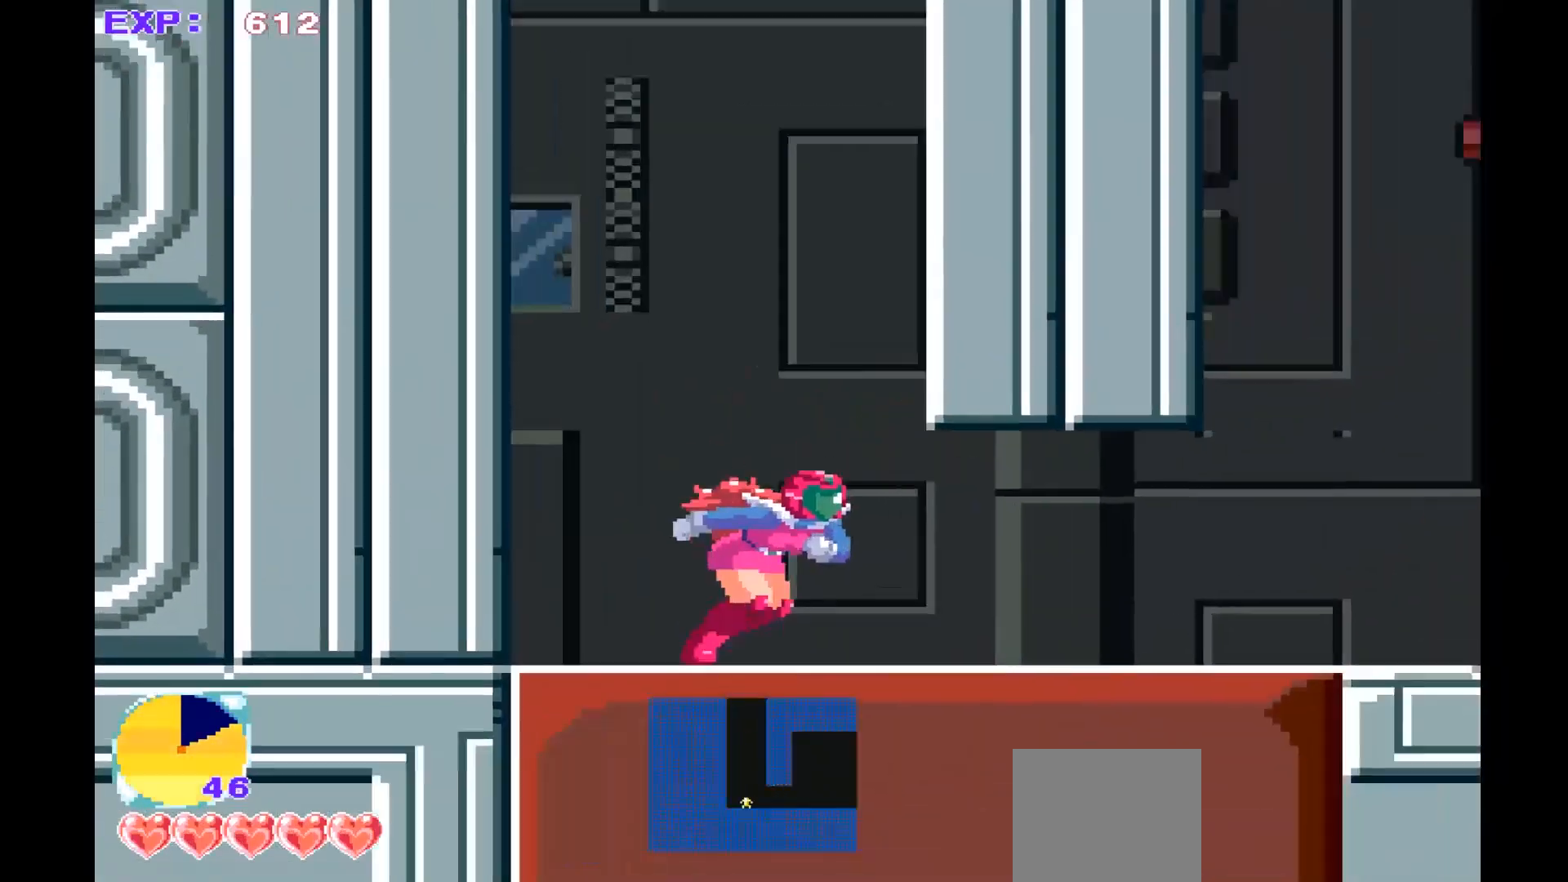
{"buttons": [], "left_stick": "center", "events": [[500, "left_stick", "center"]]}